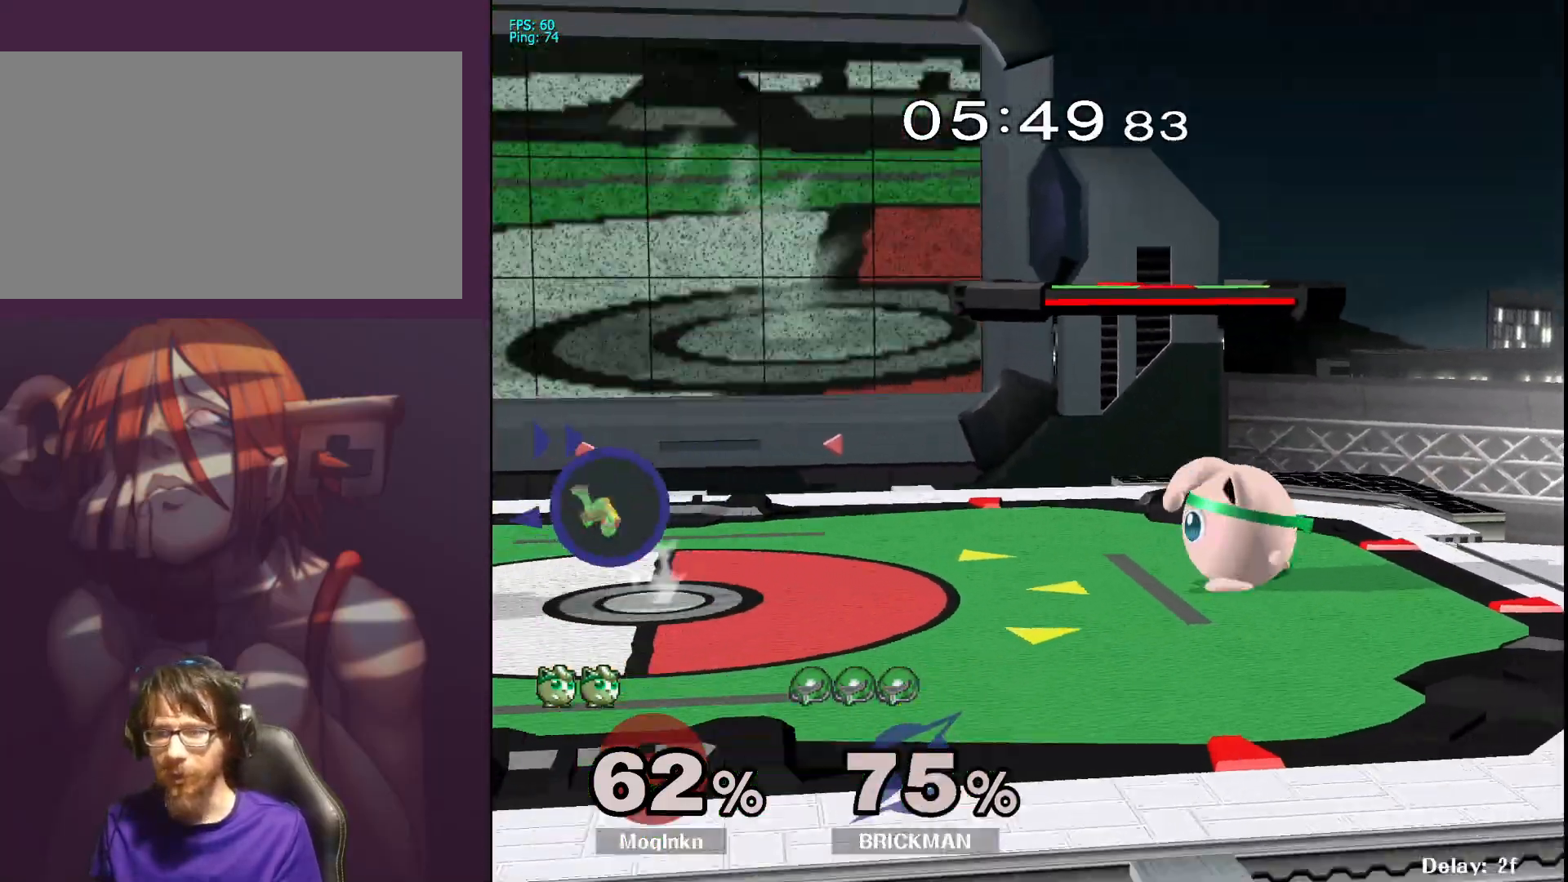
Gameplay with a controller (Nintendo layout); each line is a JSON object with the inputs held at the frame after it. "events" lists button and stick changes between this image and that frame as [ms after this image, input, new state], when the widget could be followed in between. Not read: L3 R3.
{"buttons": [], "left_stick": "left", "right_stick": "center", "events": [[283, "Y", "down"], [283, "left_stick", "right"], [350, "Y", "up"], [417, "left_stick", "left"]]}
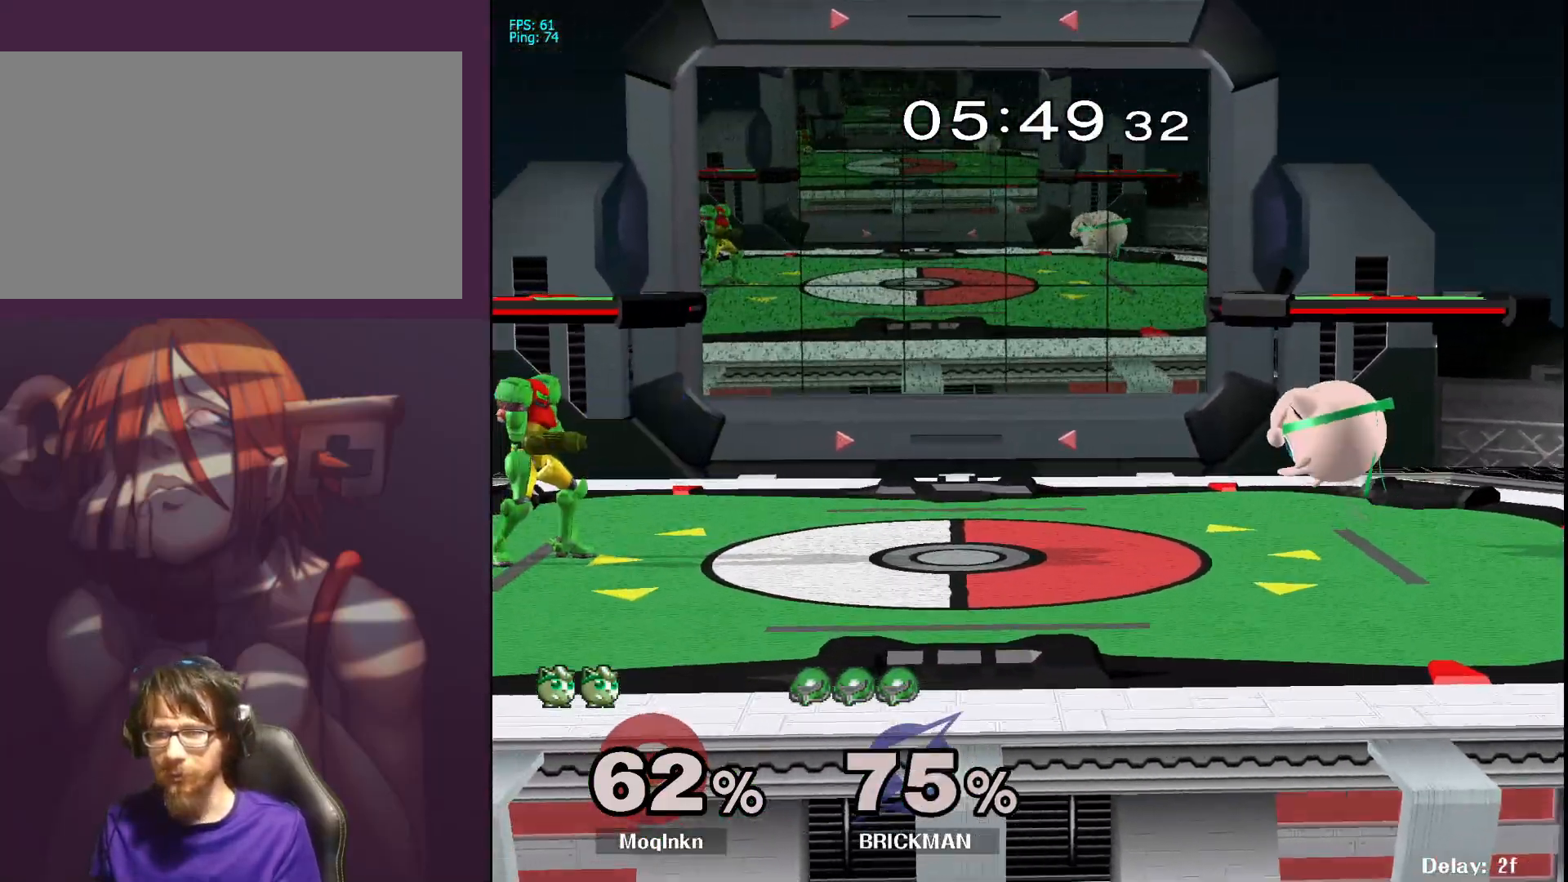
{"buttons": [], "left_stick": "up-left", "right_stick": "center", "events": [[283, "left_stick", "down-left"], [350, "A", "down"], [433, "left_stick", "up-left"], [483, "A", "up"]]}
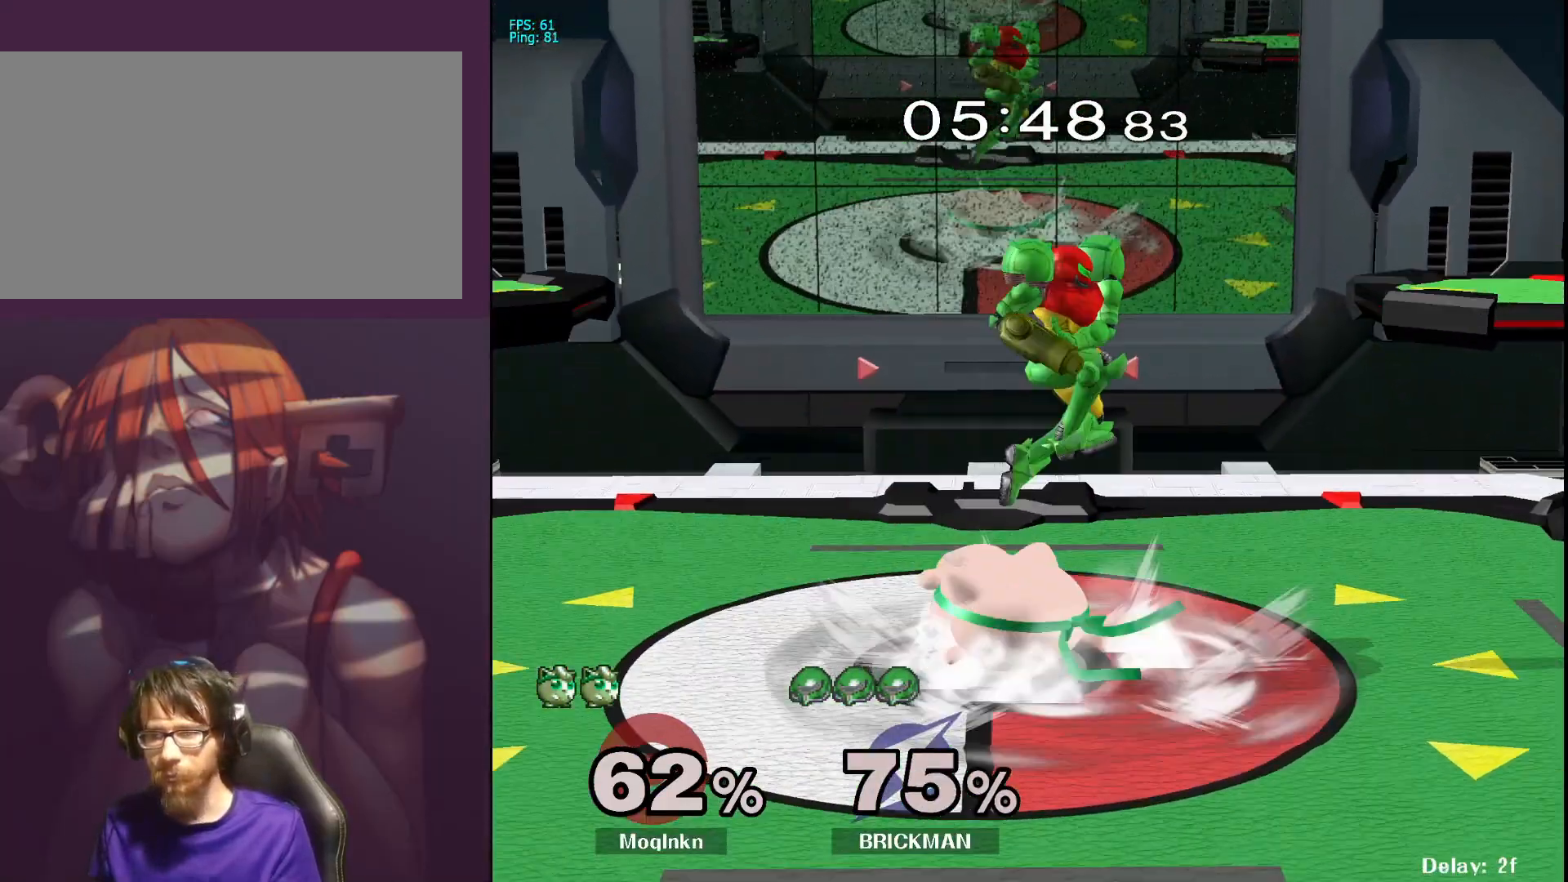
{"buttons": [], "left_stick": "up-right", "right_stick": "center", "events": [[50, "left_stick", "up-right"], [267, "left_stick", "center"], [317, "left_stick", "up"], [367, "Y", "down"], [450, "Y", "up"], [450, "left_stick", "up-right"]]}
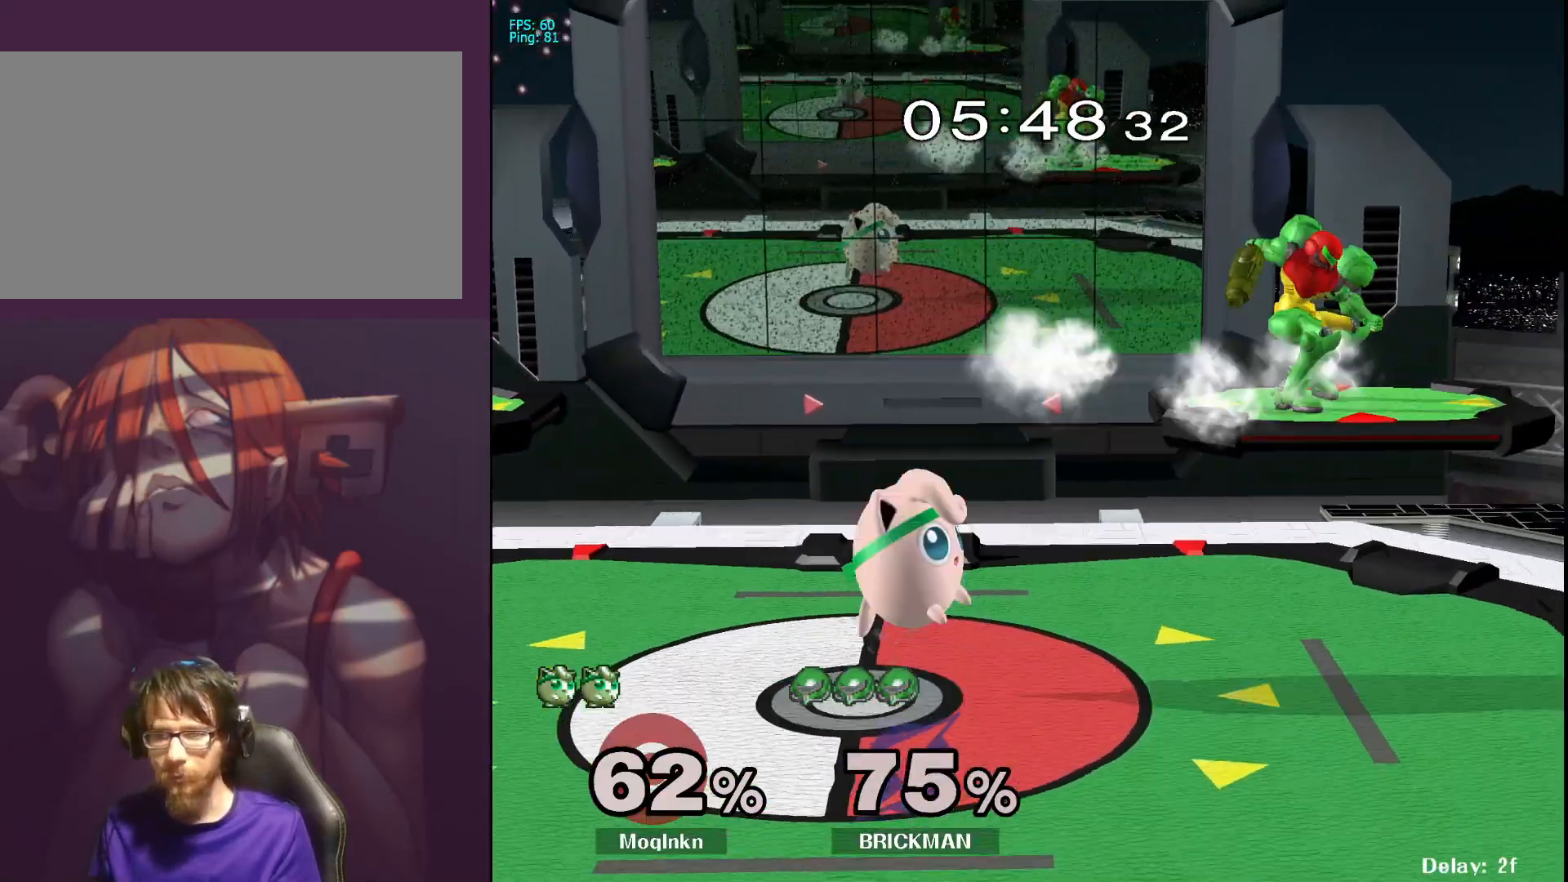
{"buttons": ["L1"], "left_stick": "center", "right_stick": "center", "events": [[367, "right_stick", "right"], [450, "right_stick", "center"], [483, "left_stick", "center"], [500, "L1", "down"]]}
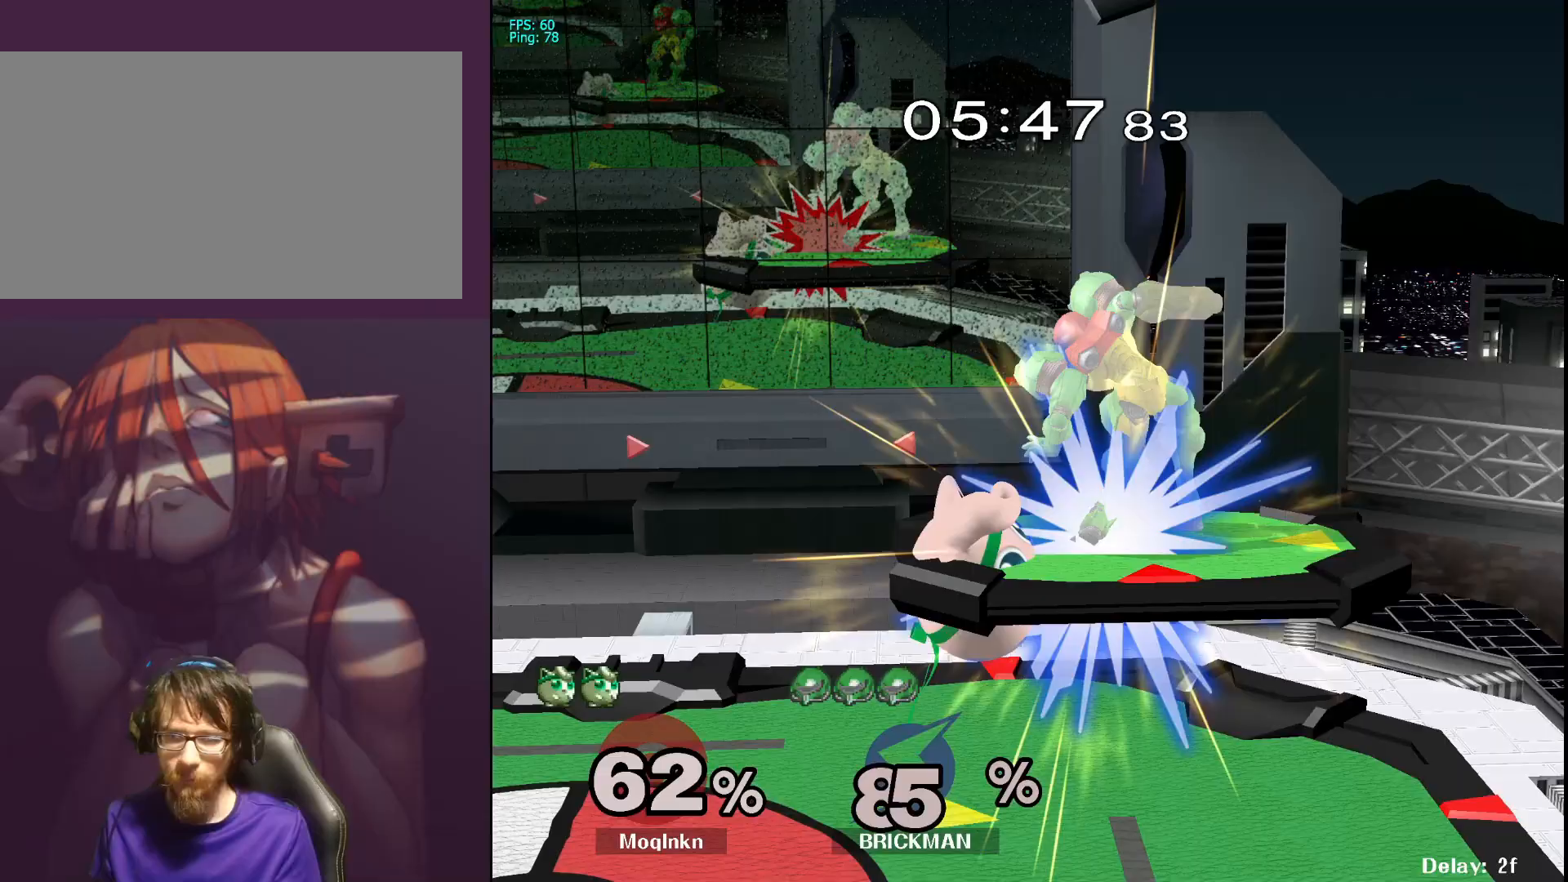
{"buttons": [], "left_stick": "down-right", "right_stick": "center", "events": [[133, "L1", "up"], [333, "left_stick", "up-right"], [450, "left_stick", "down-right"]]}
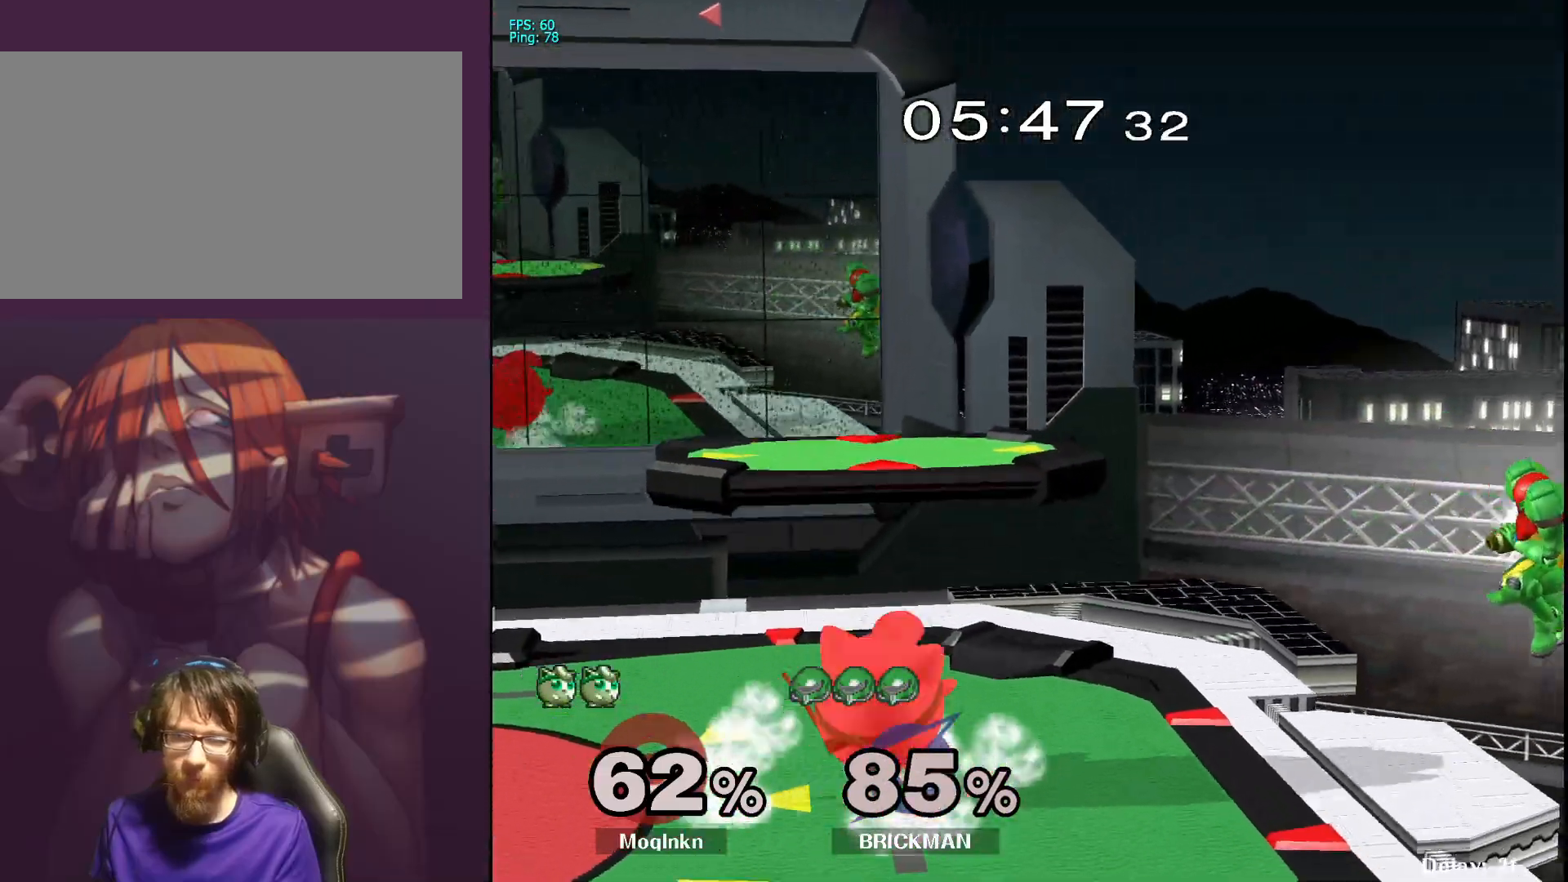
{"buttons": [], "left_stick": "left", "right_stick": "center", "events": [[33, "left_stick", "right"], [100, "Y", "down"], [200, "Y", "up"], [417, "left_stick", "center"], [500, "left_stick", "left"]]}
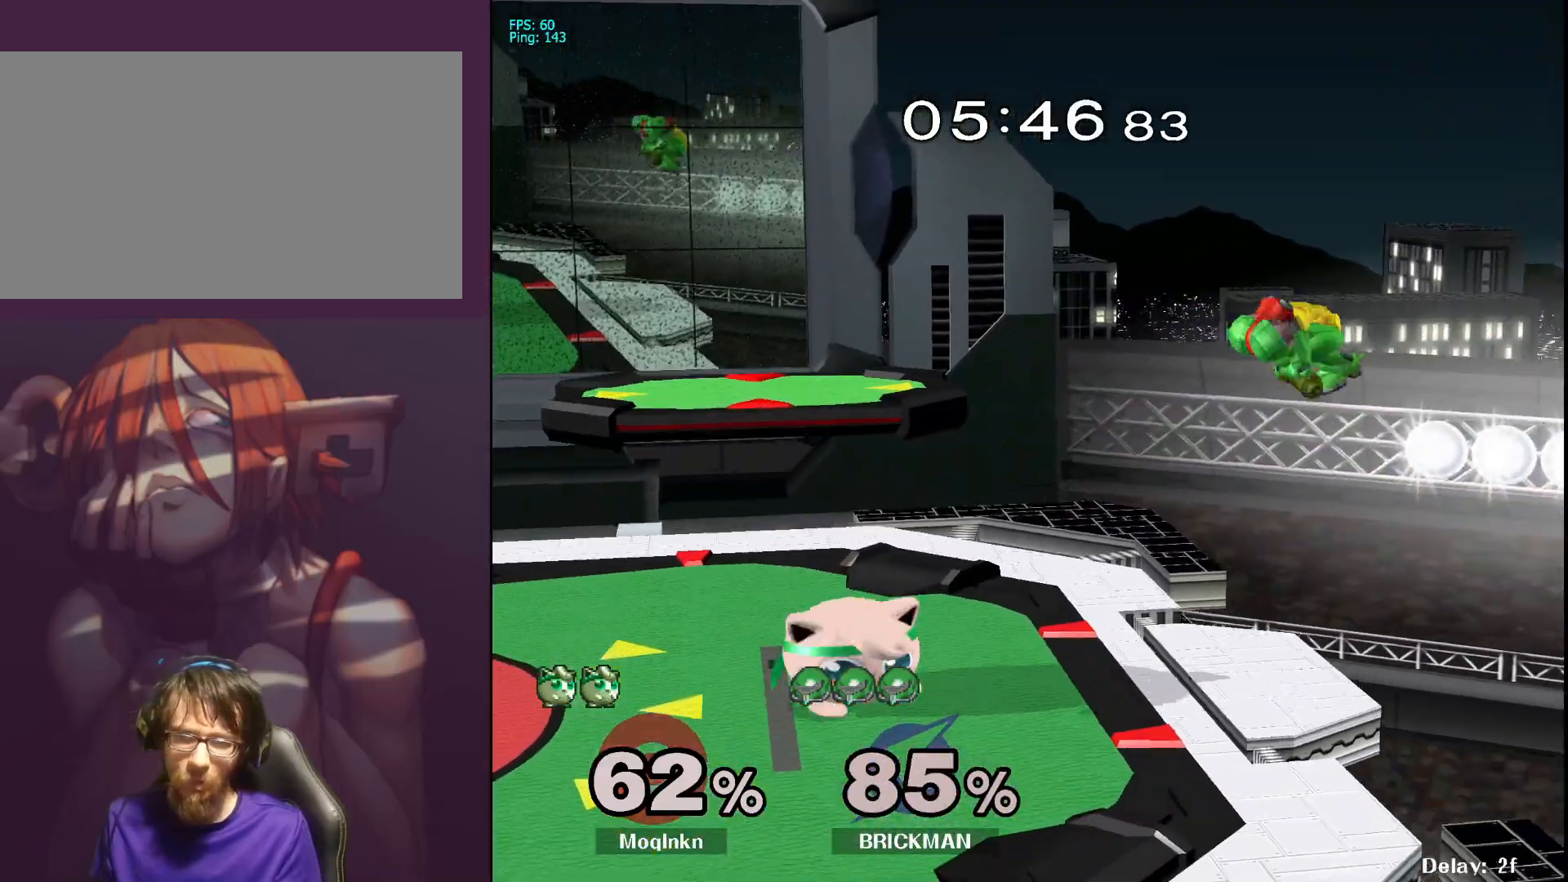
{"buttons": [], "left_stick": "left", "right_stick": "center", "events": [[100, "Y", "down"], [117, "left_stick", "right"], [150, "Y", "up"], [267, "right_stick", "right"], [350, "right_stick", "center"], [417, "left_stick", "left"]]}
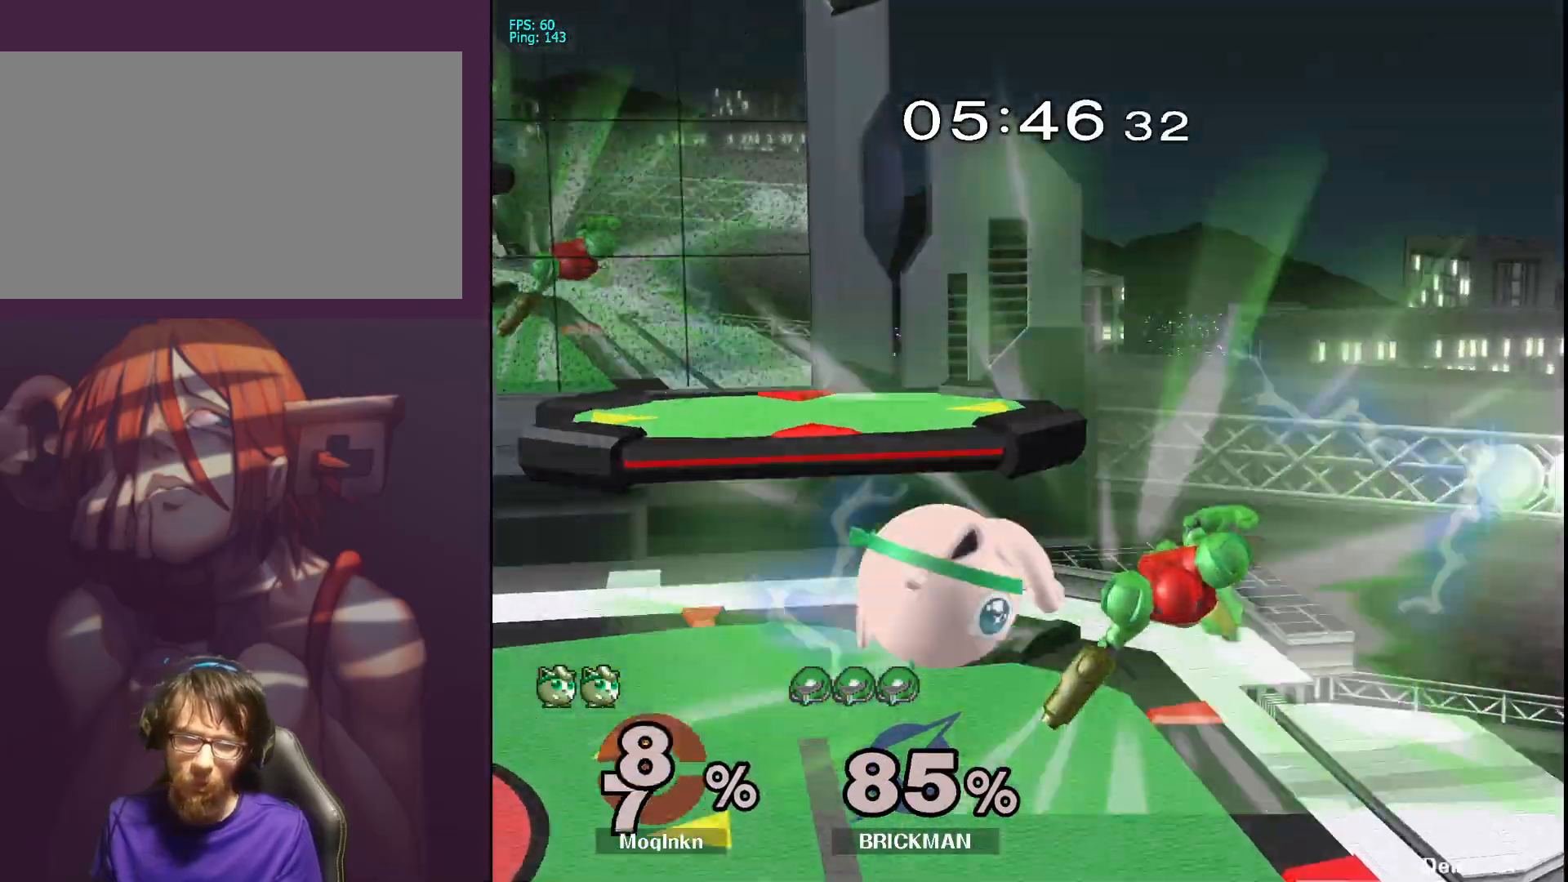
{"buttons": [], "left_stick": "up", "right_stick": "center", "events": [[150, "left_stick", "center"], [417, "left_stick", "up"]]}
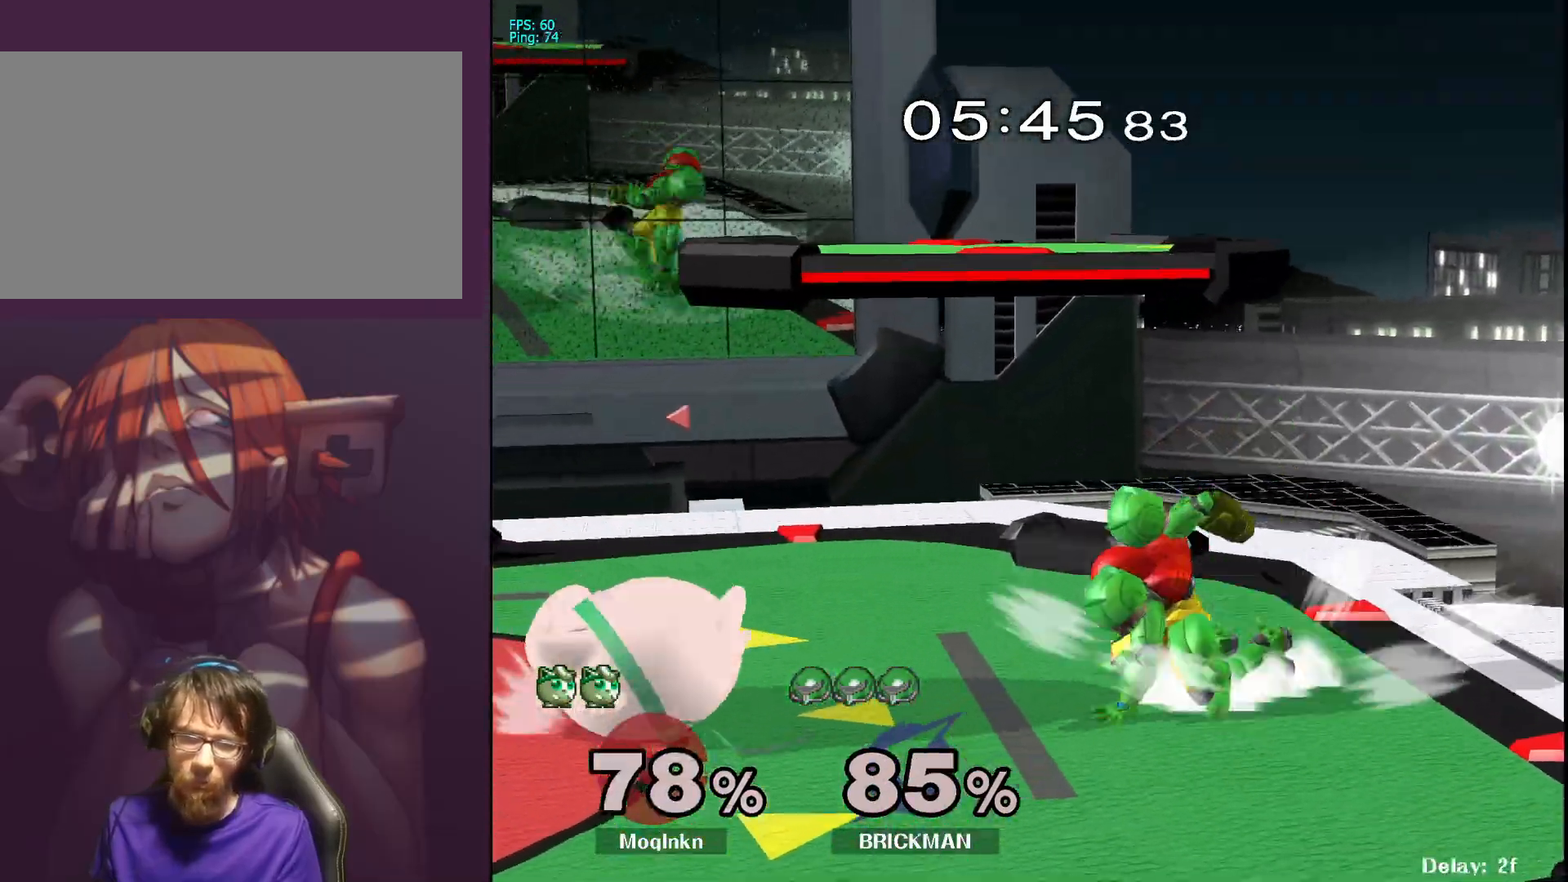
{"buttons": ["L1"], "left_stick": "center", "right_stick": "center", "events": [[150, "left_stick", "center"], [217, "L1", "down"]]}
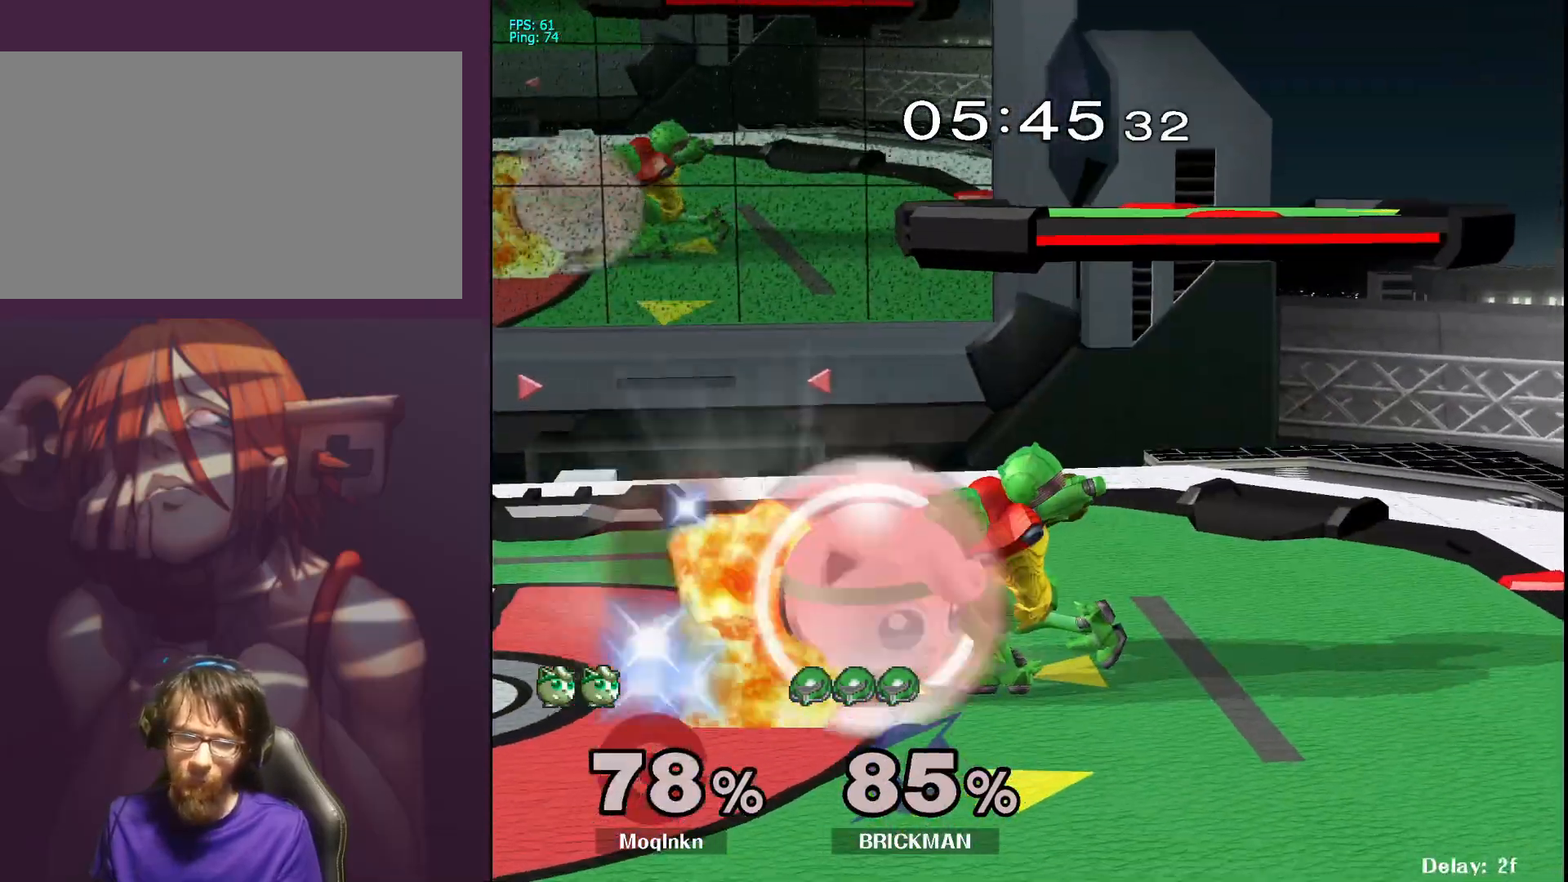
{"buttons": [], "left_stick": "center", "right_stick": "center", "events": [[200, "A", "down"], [283, "A", "up"], [483, "L1", "up"]]}
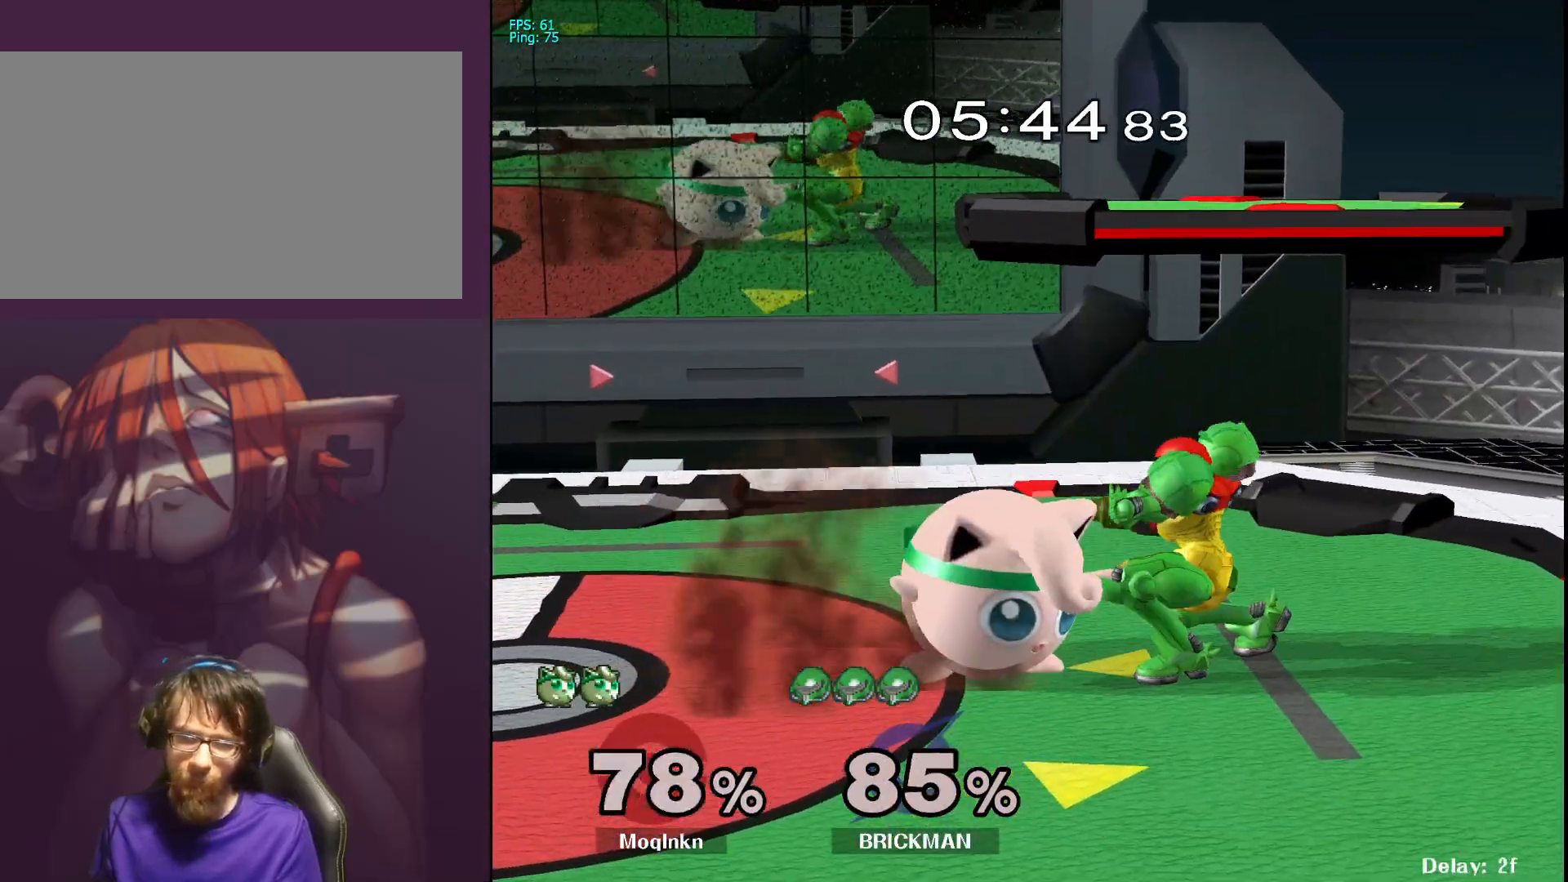
{"buttons": [], "left_stick": "center", "right_stick": "center", "events": [[50, "left_stick", "right"], [150, "left_stick", "center"], [200, "left_stick", "up-right"], [300, "left_stick", "down"], [367, "left_stick", "center"]]}
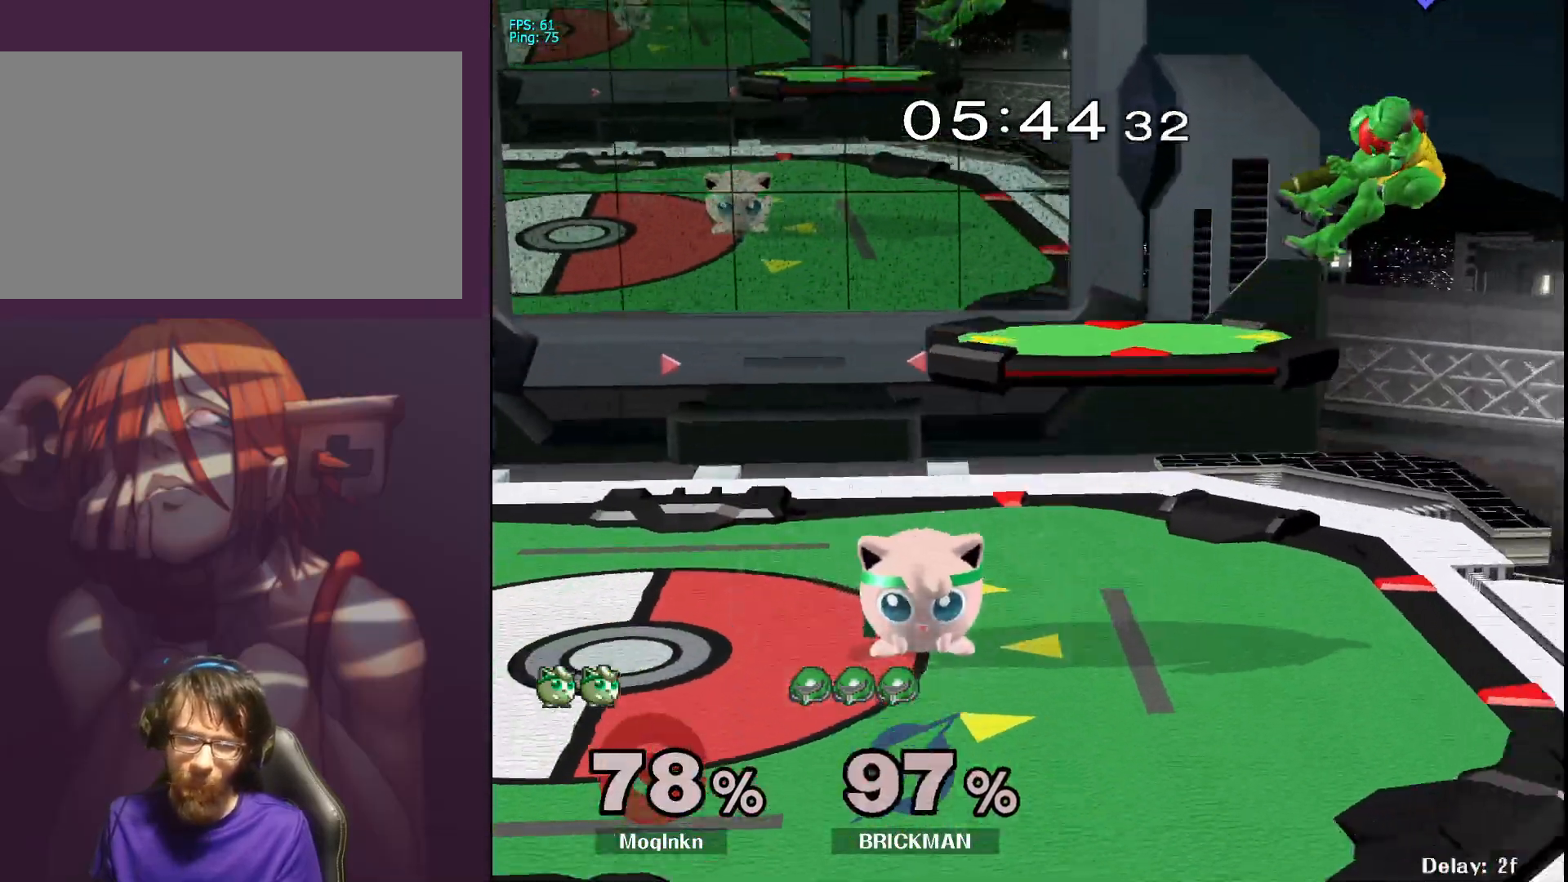
{"buttons": [], "left_stick": "right", "right_stick": "center", "events": [[233, "left_stick", "right"], [433, "Y", "down"], [500, "Y", "up"]]}
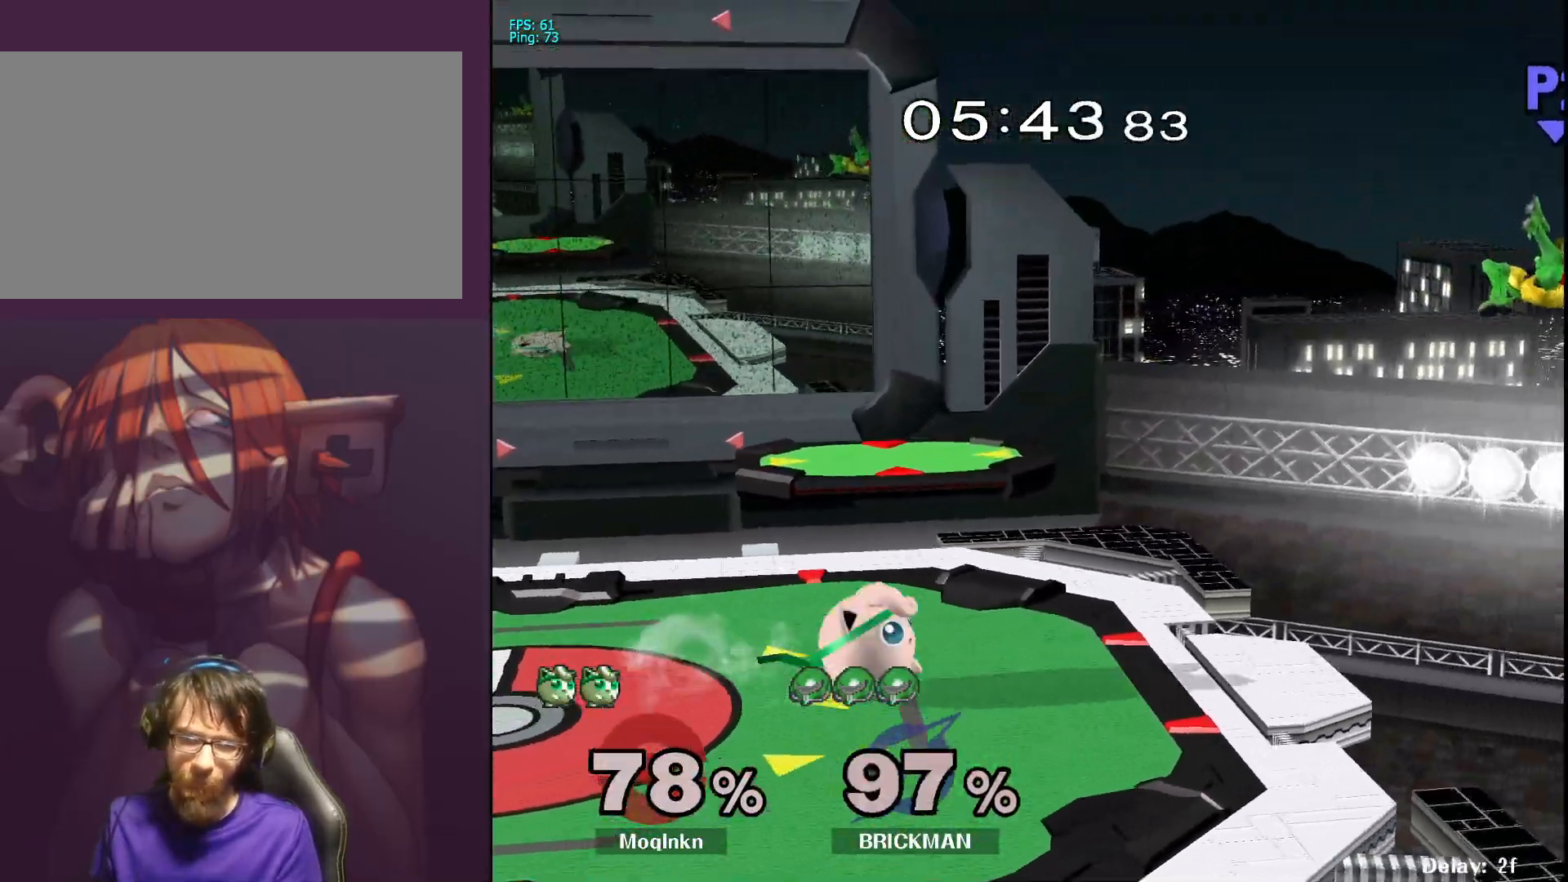
{"buttons": [], "left_stick": "right", "right_stick": "center", "events": []}
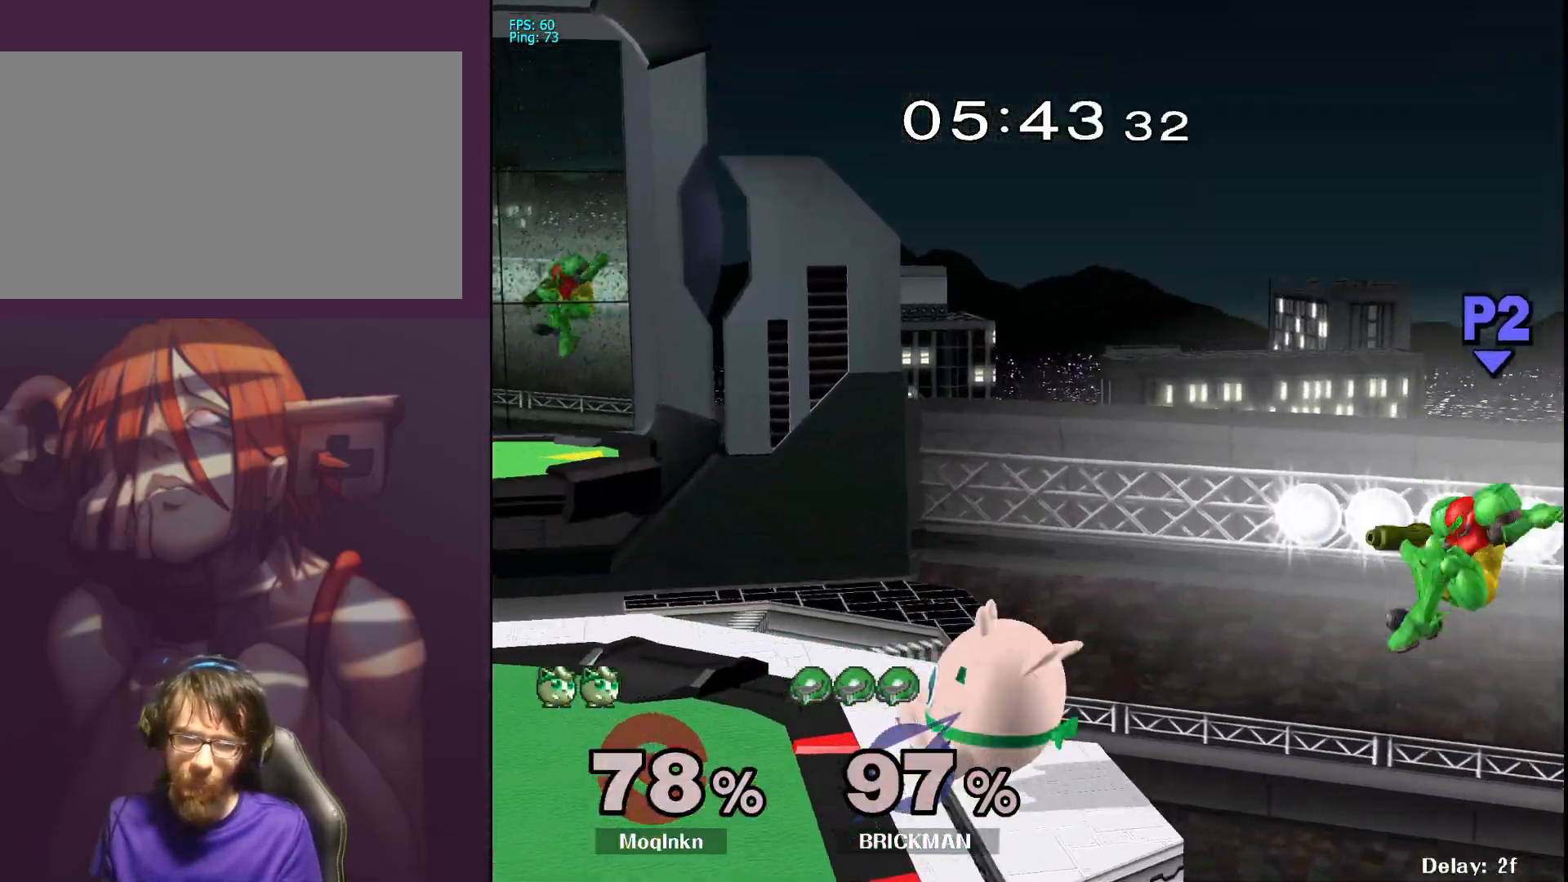
{"buttons": [], "left_stick": "left", "right_stick": "center", "events": [[33, "Y", "down"], [67, "Y", "up"], [167, "right_stick", "right"], [217, "left_stick", "left"], [233, "right_stick", "center"]]}
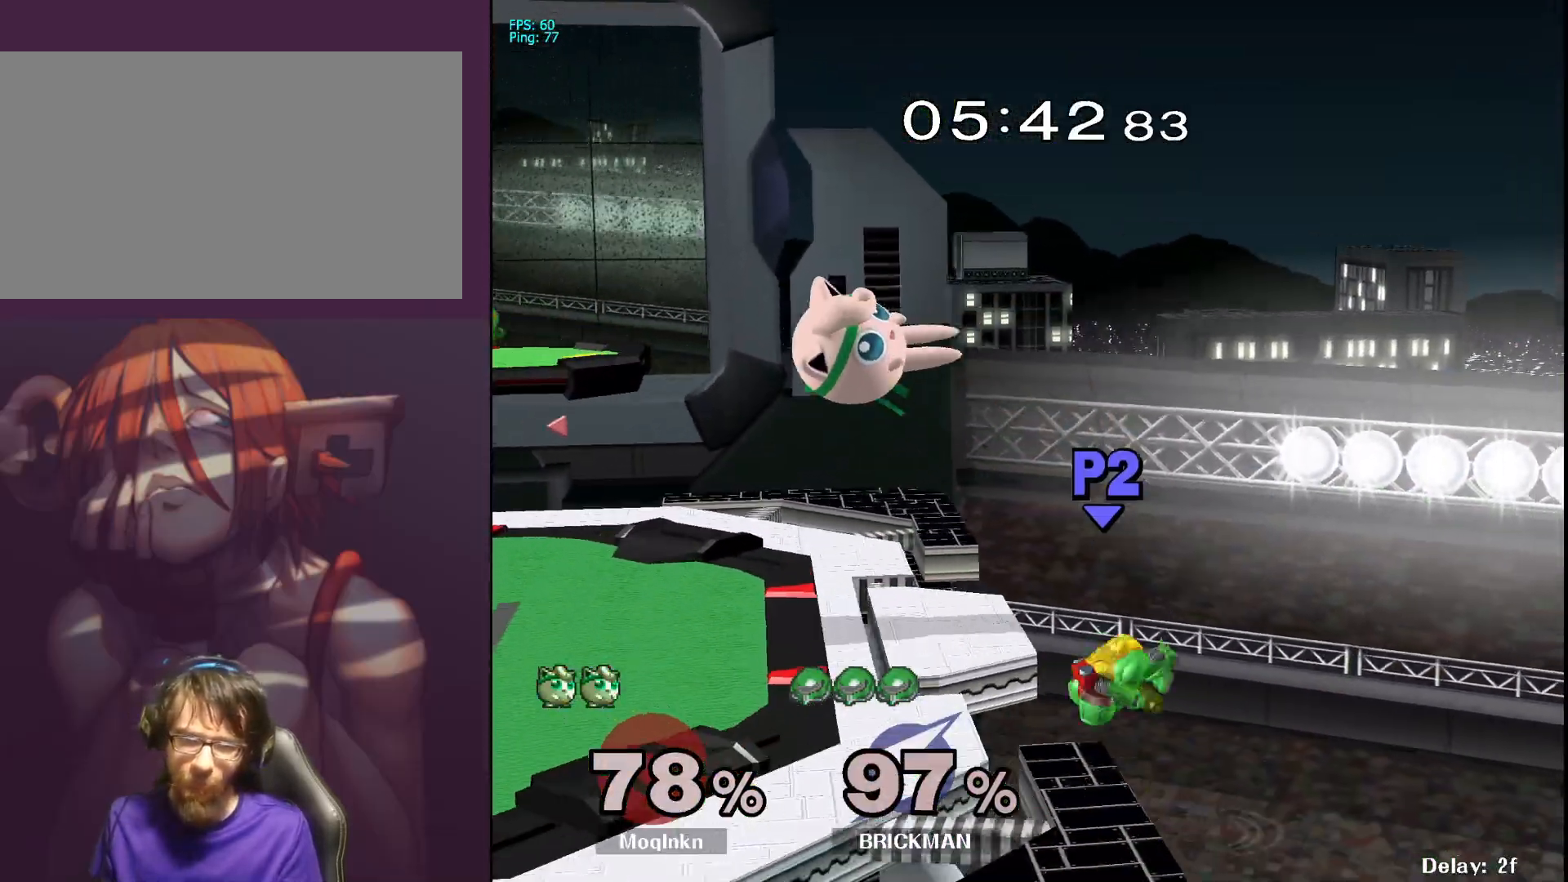
{"buttons": [], "left_stick": "up-right", "right_stick": "right", "events": [[117, "left_stick", "center"], [283, "Y", "down"], [300, "Y", "up"], [333, "left_stick", "up-right"], [467, "right_stick", "right"]]}
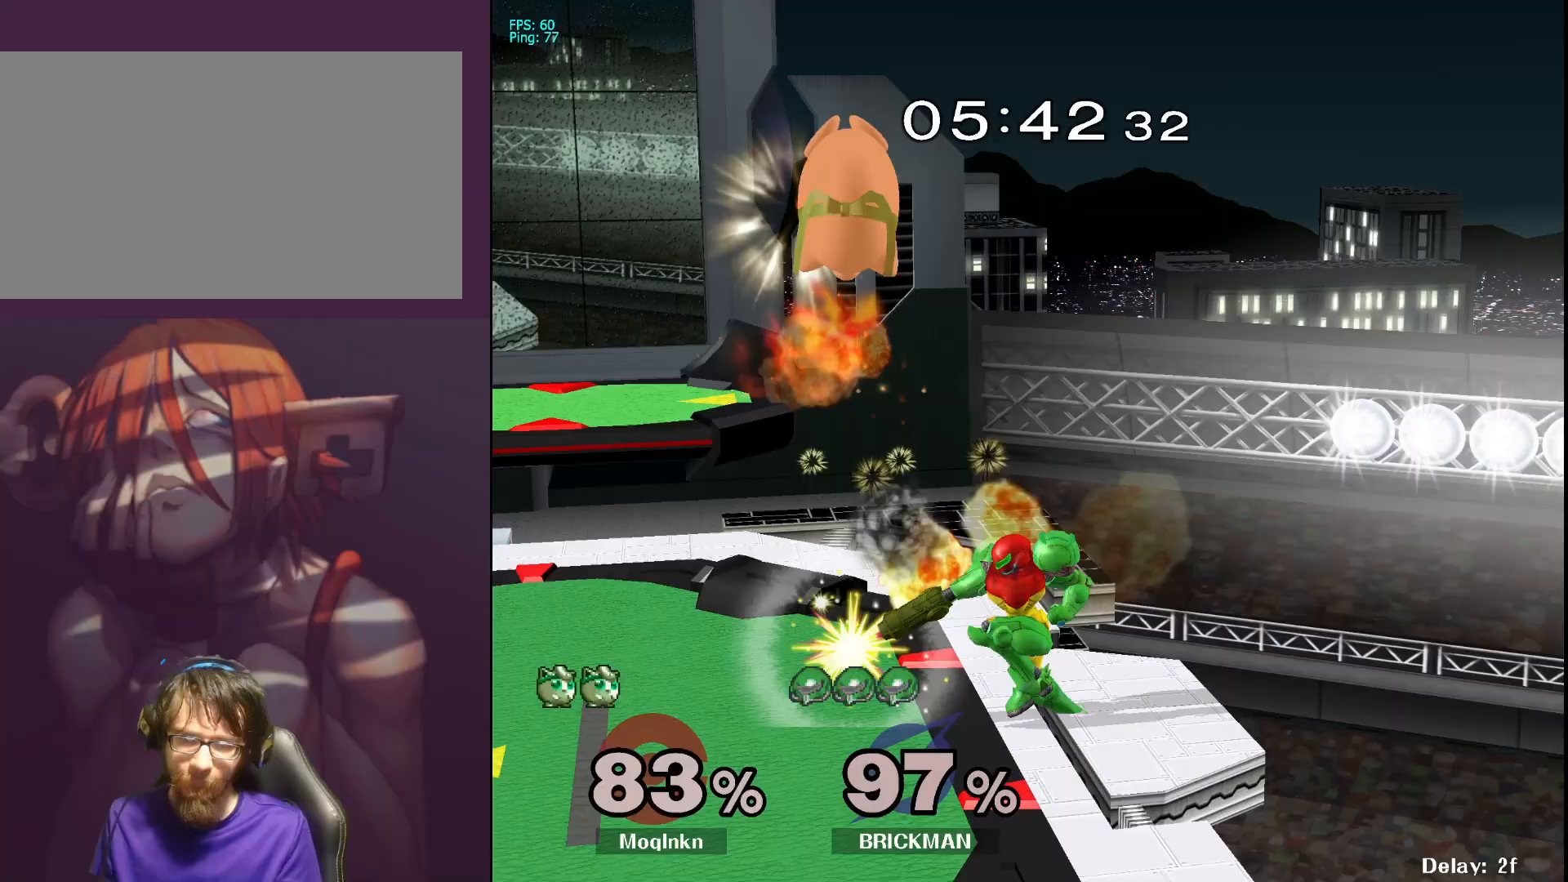
{"buttons": [], "left_stick": "down-left", "right_stick": "center", "events": [[17, "right_stick", "center"], [100, "left_stick", "down-left"]]}
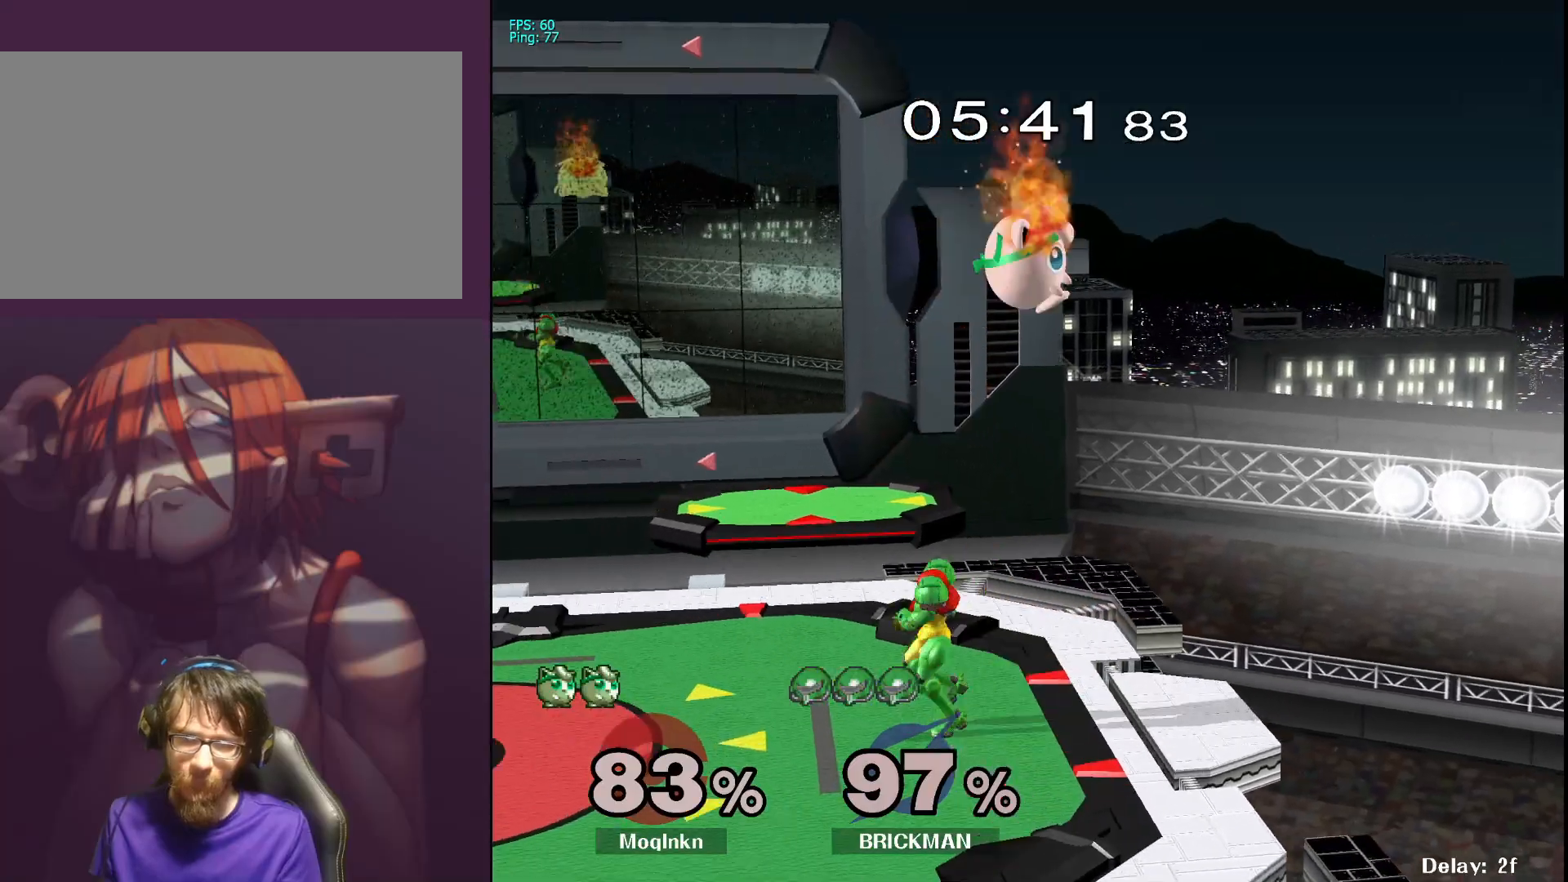
{"buttons": ["Y"], "left_stick": "center", "right_stick": "center", "events": [[17, "right_stick", "down-right"], [133, "right_stick", "center"], [217, "L1", "down"], [333, "left_stick", "center"], [367, "L1", "up"], [483, "Y", "down"]]}
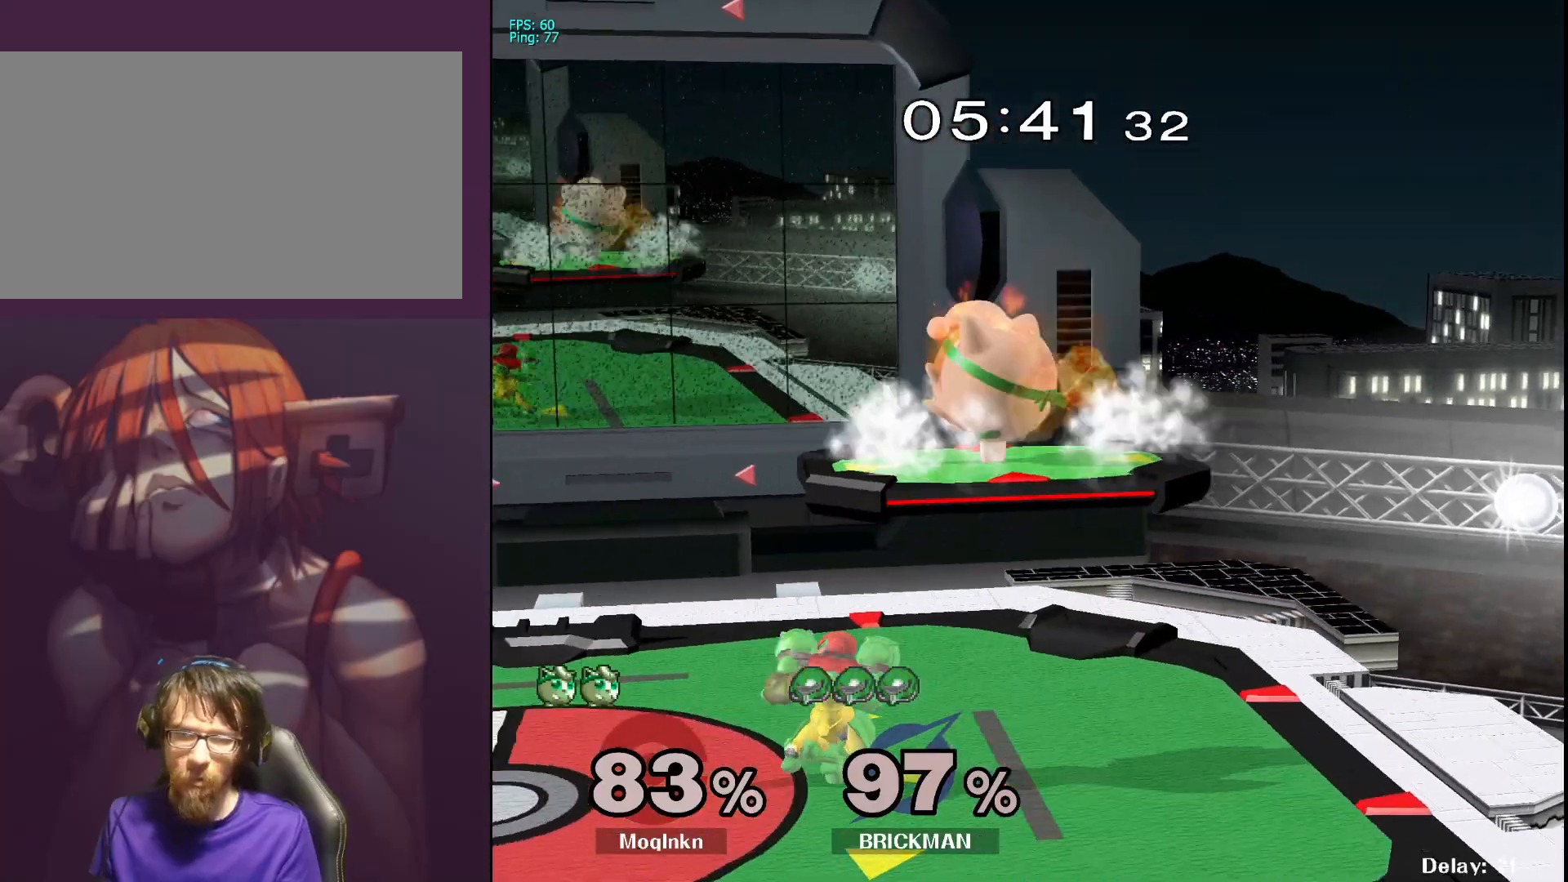
{"buttons": [], "left_stick": "up-left", "right_stick": "center", "events": [[50, "Y", "up"], [67, "left_stick", "up-left"]]}
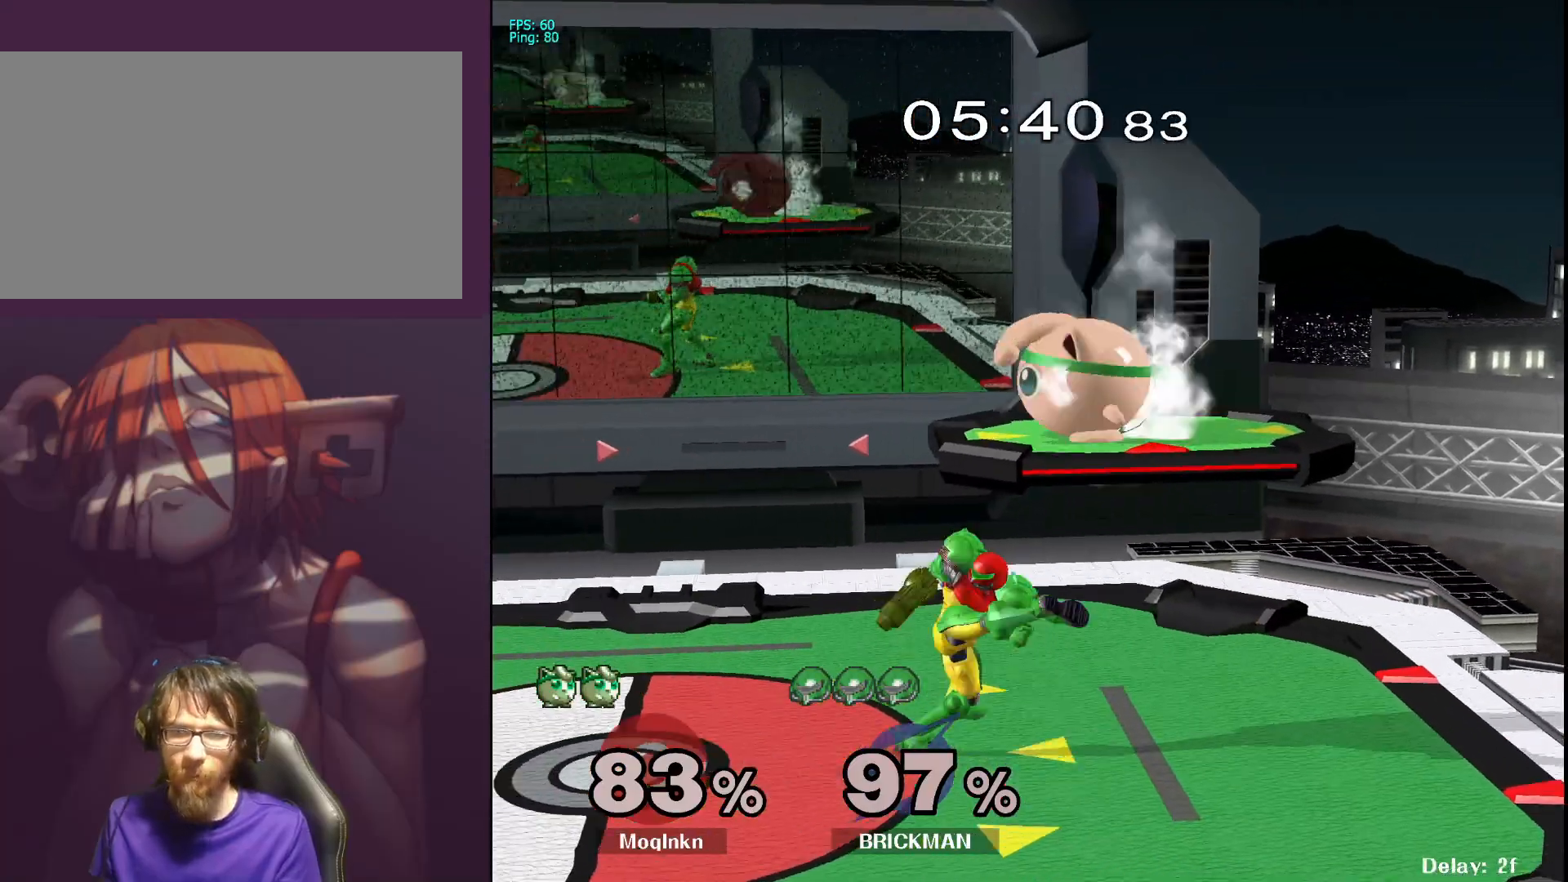
{"buttons": [], "left_stick": "center", "right_stick": "center", "events": [[17, "Y", "down"], [100, "Y", "up"], [233, "left_stick", "center"], [400, "left_stick", "left"], [483, "left_stick", "center"]]}
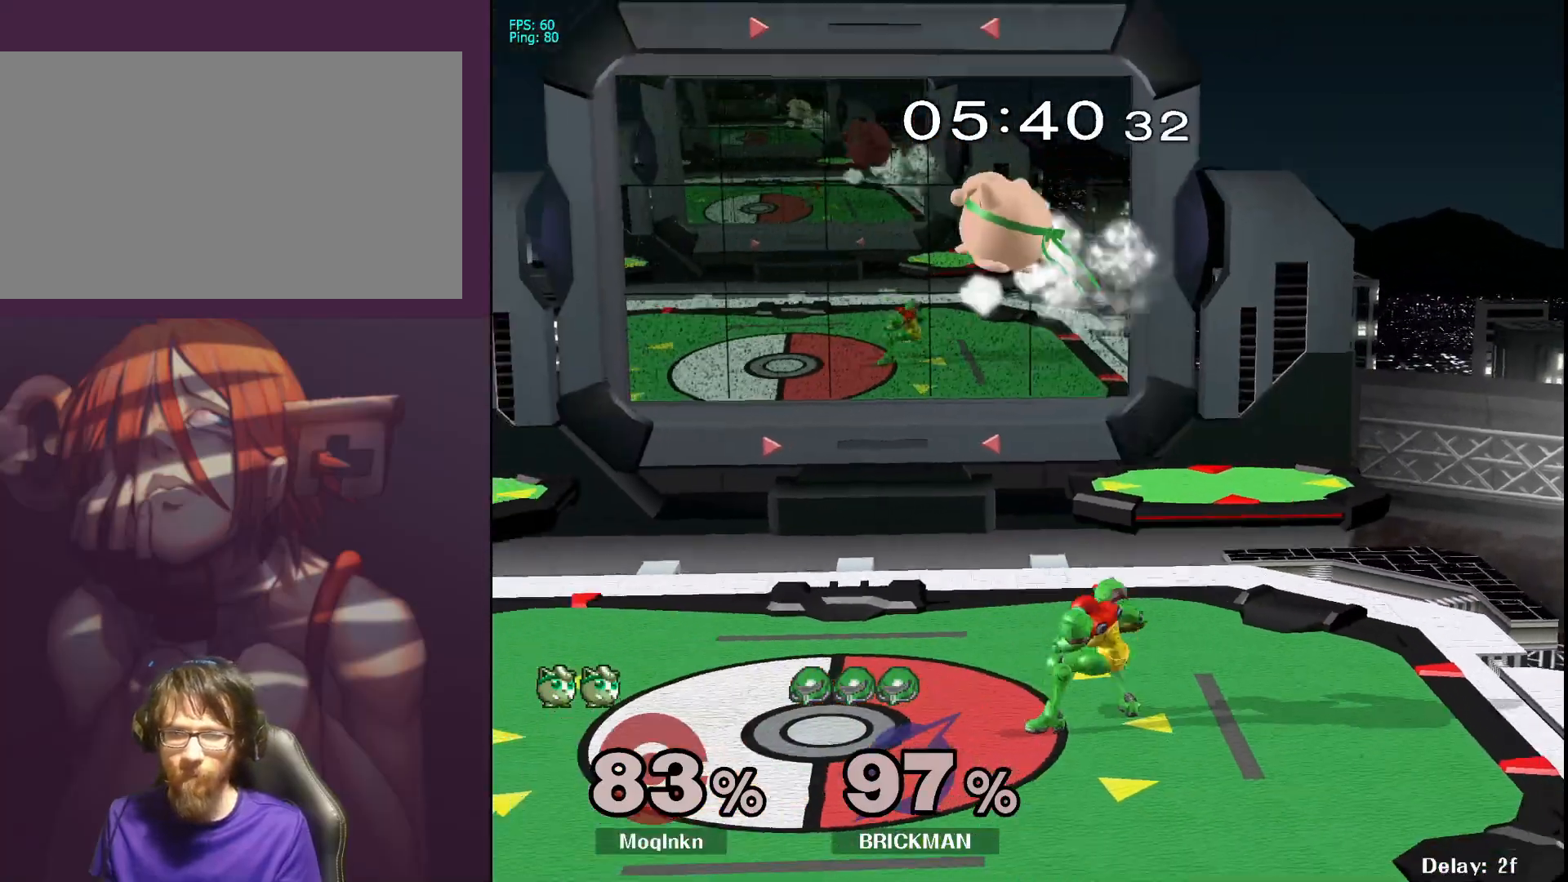
{"buttons": [], "left_stick": "center", "right_stick": "center", "events": [[33, "left_stick", "down"], [167, "left_stick", "center"], [183, "right_stick", "down"], [217, "left_stick", "down-right"], [317, "left_stick", "right"], [317, "right_stick", "center"], [450, "left_stick", "center"]]}
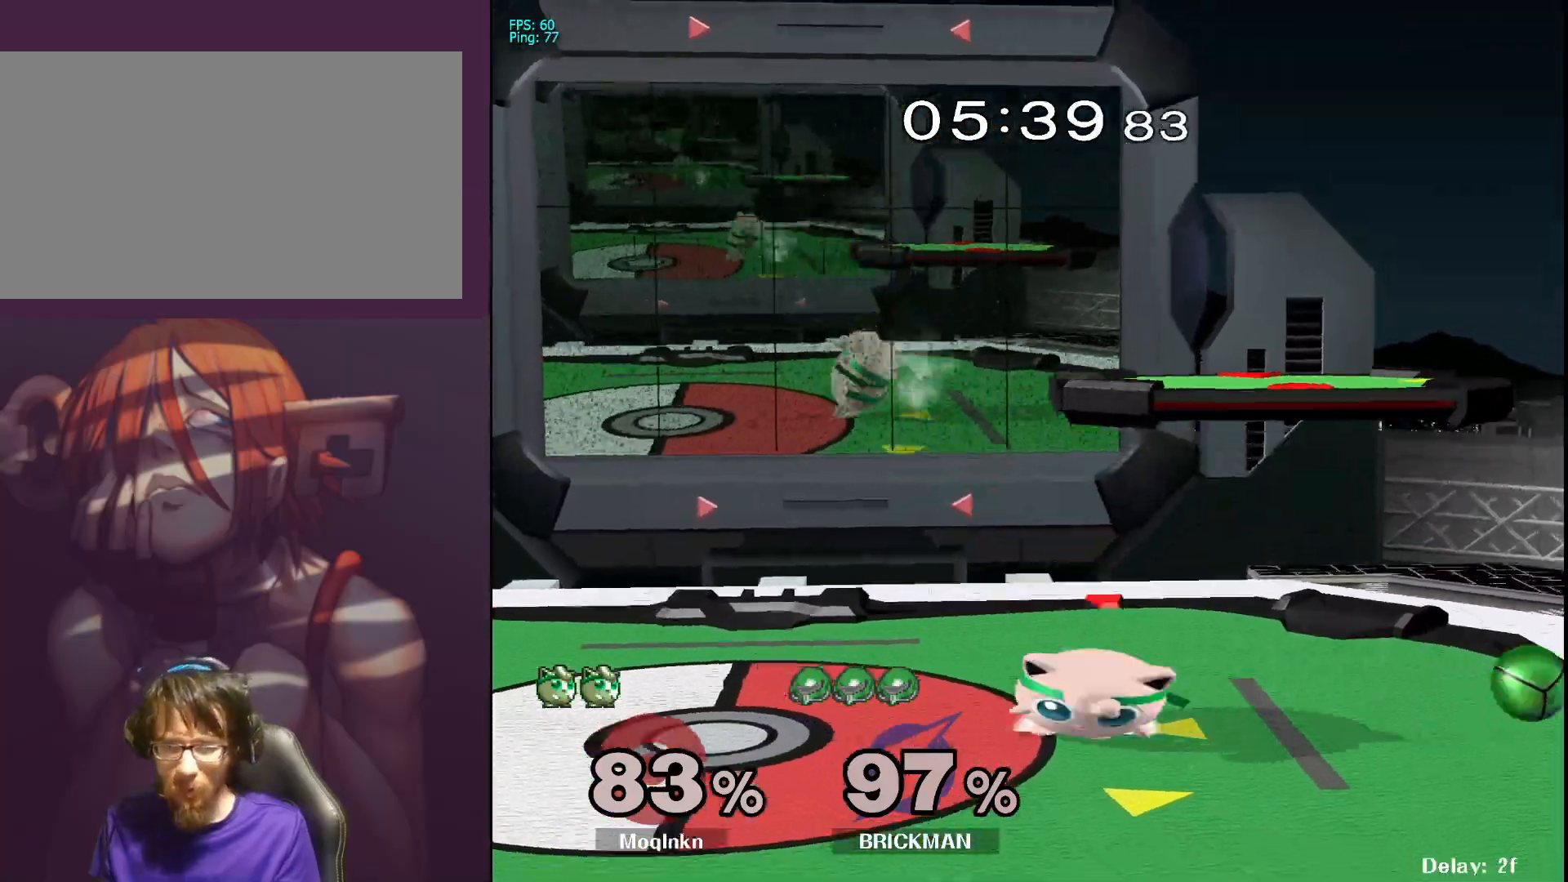
{"buttons": ["L1"], "left_stick": "center", "right_stick": "center", "events": [[17, "L1", "down"], [333, "Y", "down"], [333, "left_stick", "left"], [367, "Y", "up"], [450, "left_stick", "center"]]}
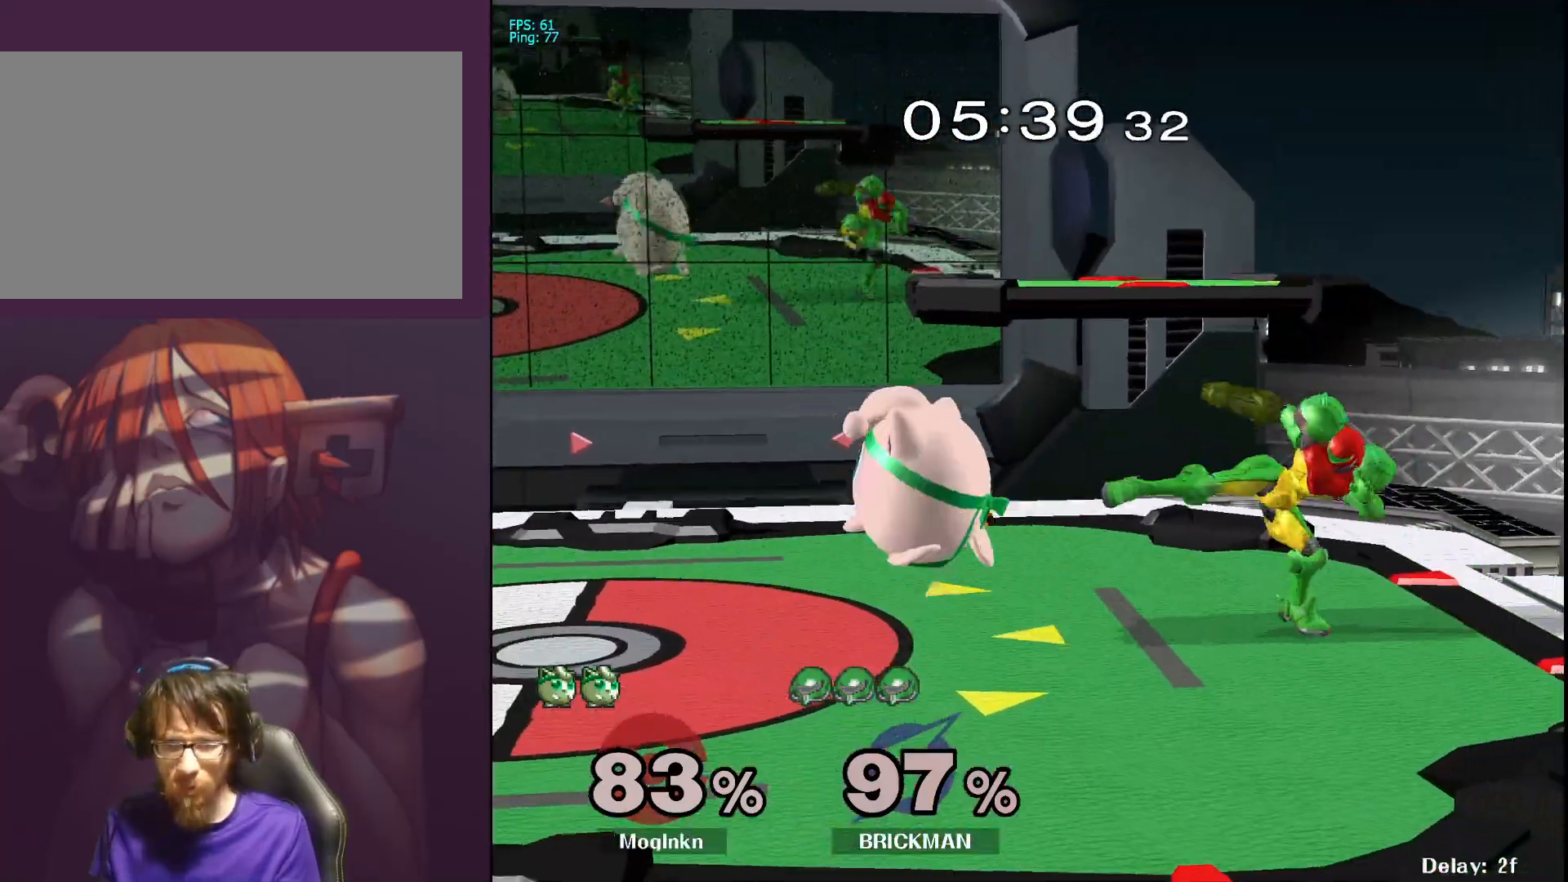
{"buttons": [], "left_stick": "left", "right_stick": "center", "events": [[333, "L1", "up"], [367, "Y", "down"], [417, "Y", "up"], [467, "left_stick", "left"]]}
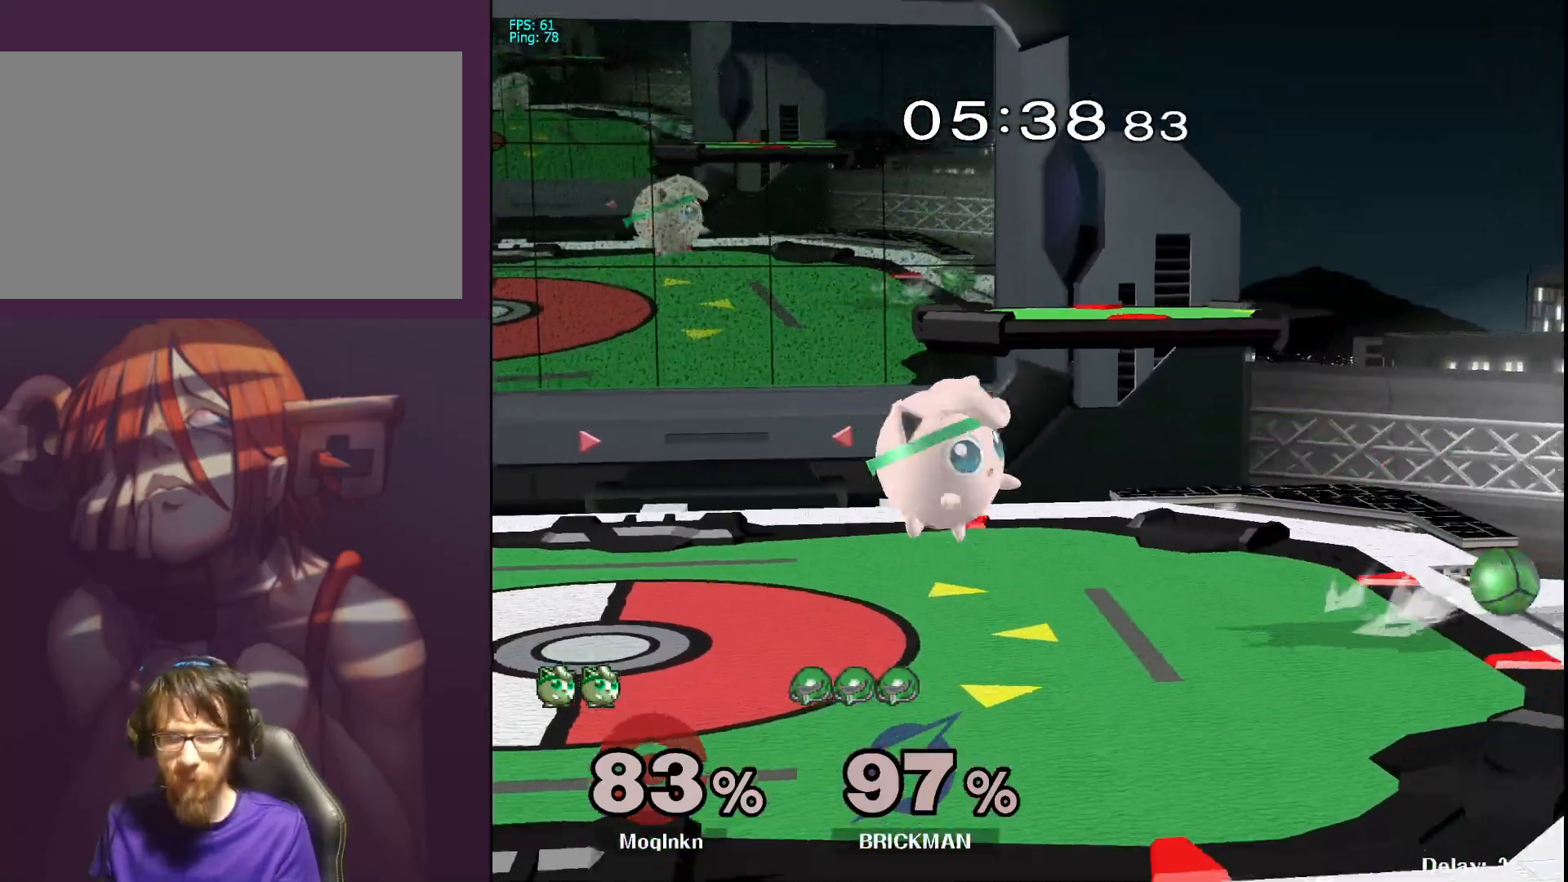
{"buttons": [], "left_stick": "down", "right_stick": "center", "events": [[450, "left_stick", "down"]]}
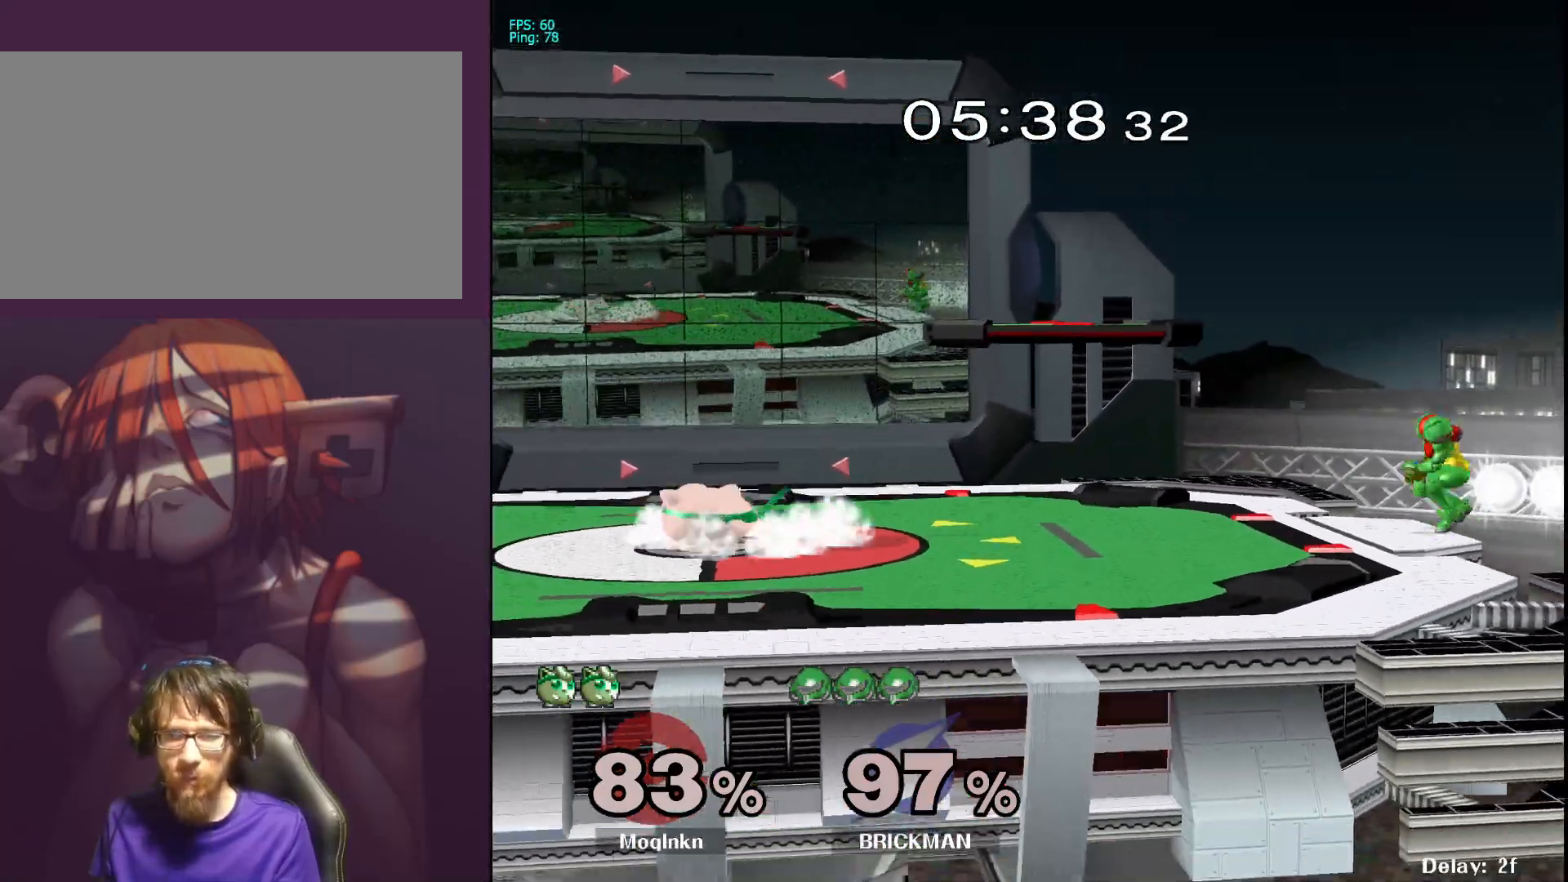
{"buttons": [], "left_stick": "left", "right_stick": "center", "events": [[17, "Y", "down"], [17, "left_stick", "center"], [83, "Y", "up"], [233, "left_stick", "right"], [317, "Y", "down"], [333, "Y", "up"], [400, "Y", "down"], [483, "Y", "up"], [483, "left_stick", "left"]]}
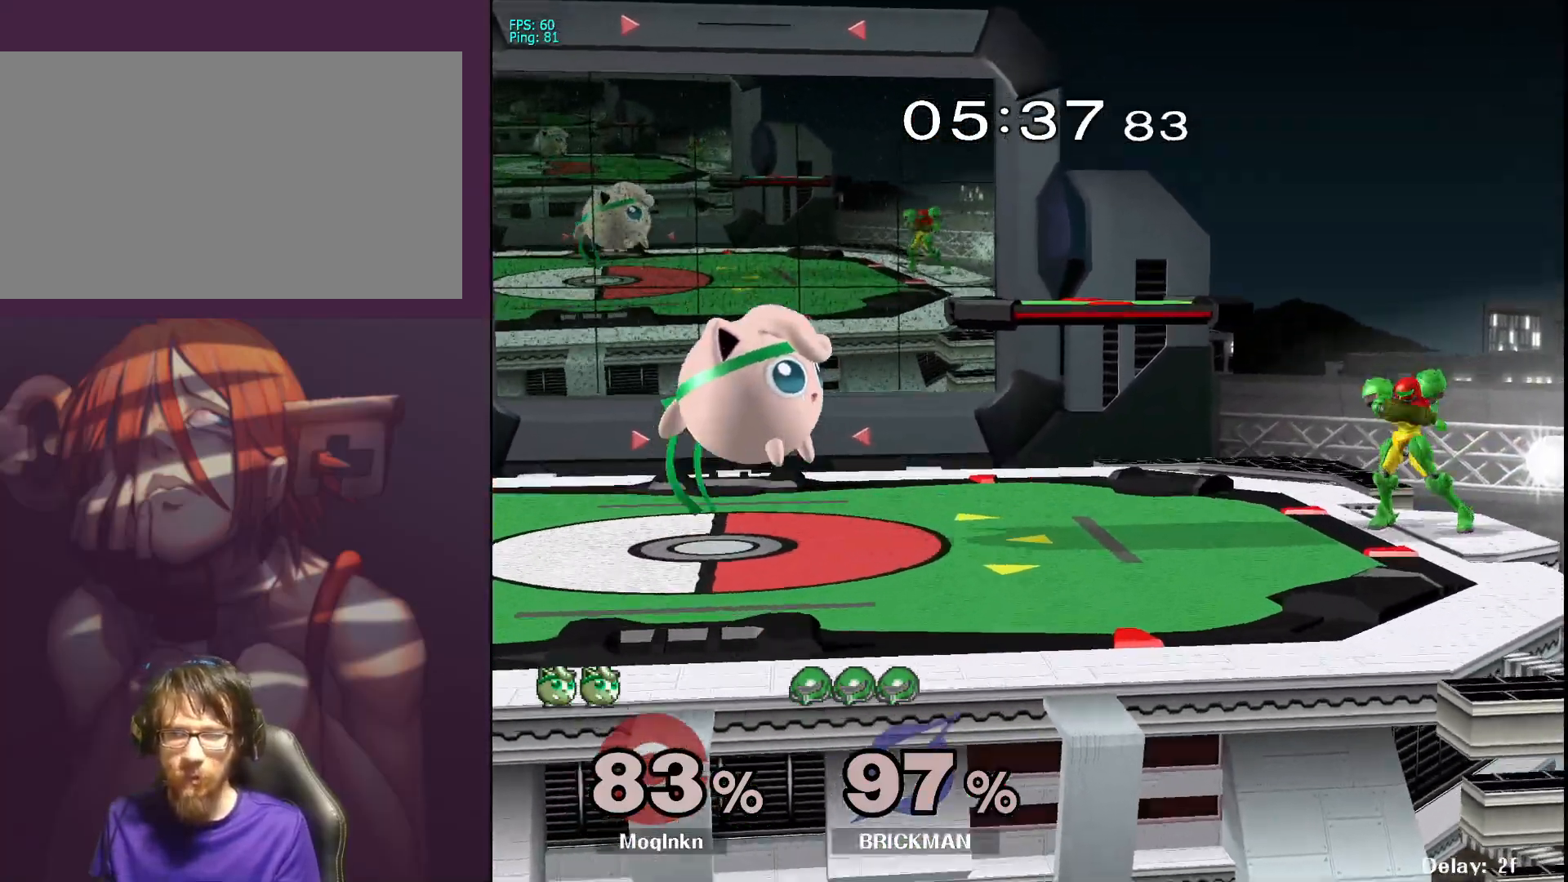
{"buttons": ["Y"], "left_stick": "up", "right_stick": "center", "events": [[500, "Y", "down"], [500, "left_stick", "up"]]}
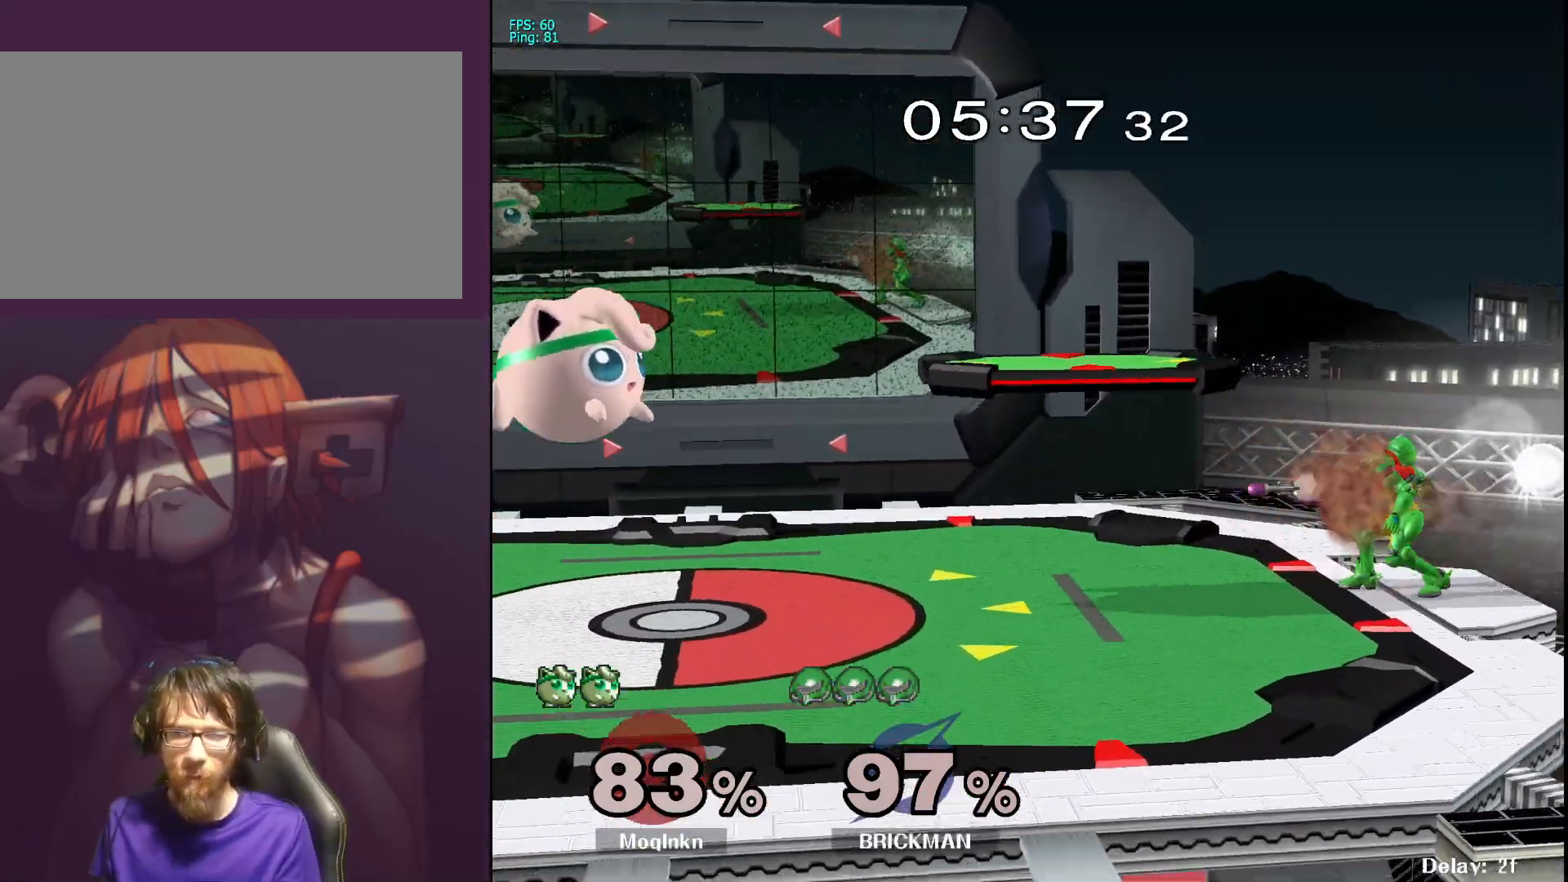
{"buttons": [], "left_stick": "down-right", "right_stick": "center", "events": [[17, "left_stick", "up-right"], [67, "Y", "up"], [483, "left_stick", "down-right"]]}
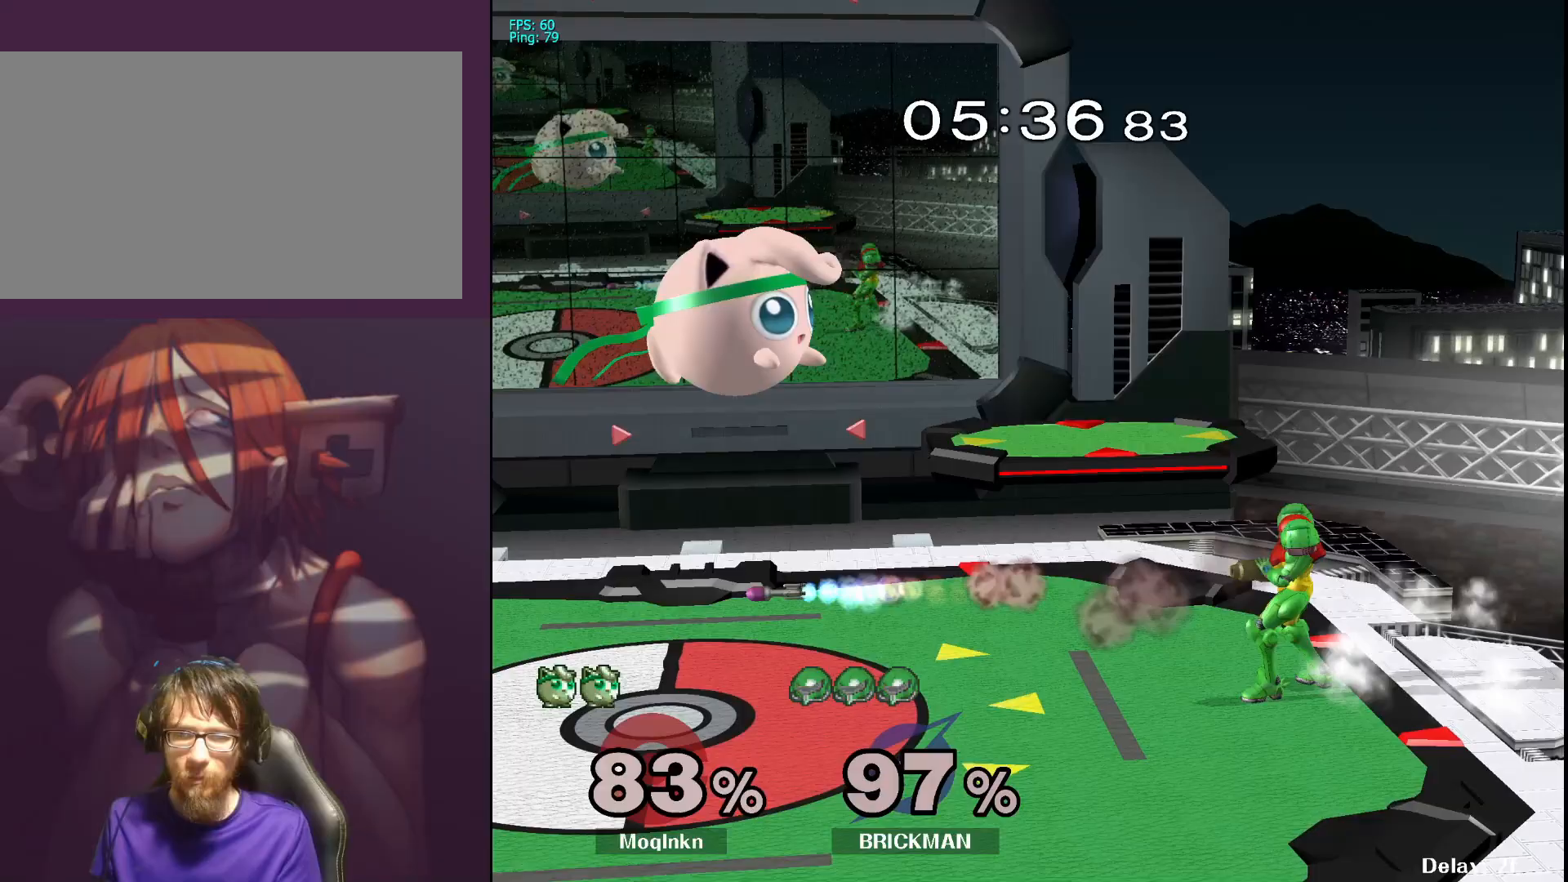
{"buttons": [], "left_stick": "center", "right_stick": "center", "events": [[17, "left_stick", "down"], [117, "left_stick", "center"], [167, "right_stick", "right"], [183, "left_stick", "down-left"], [250, "left_stick", "left"], [267, "L1", "down"], [267, "right_stick", "center"], [383, "left_stick", "center"], [433, "L1", "up"]]}
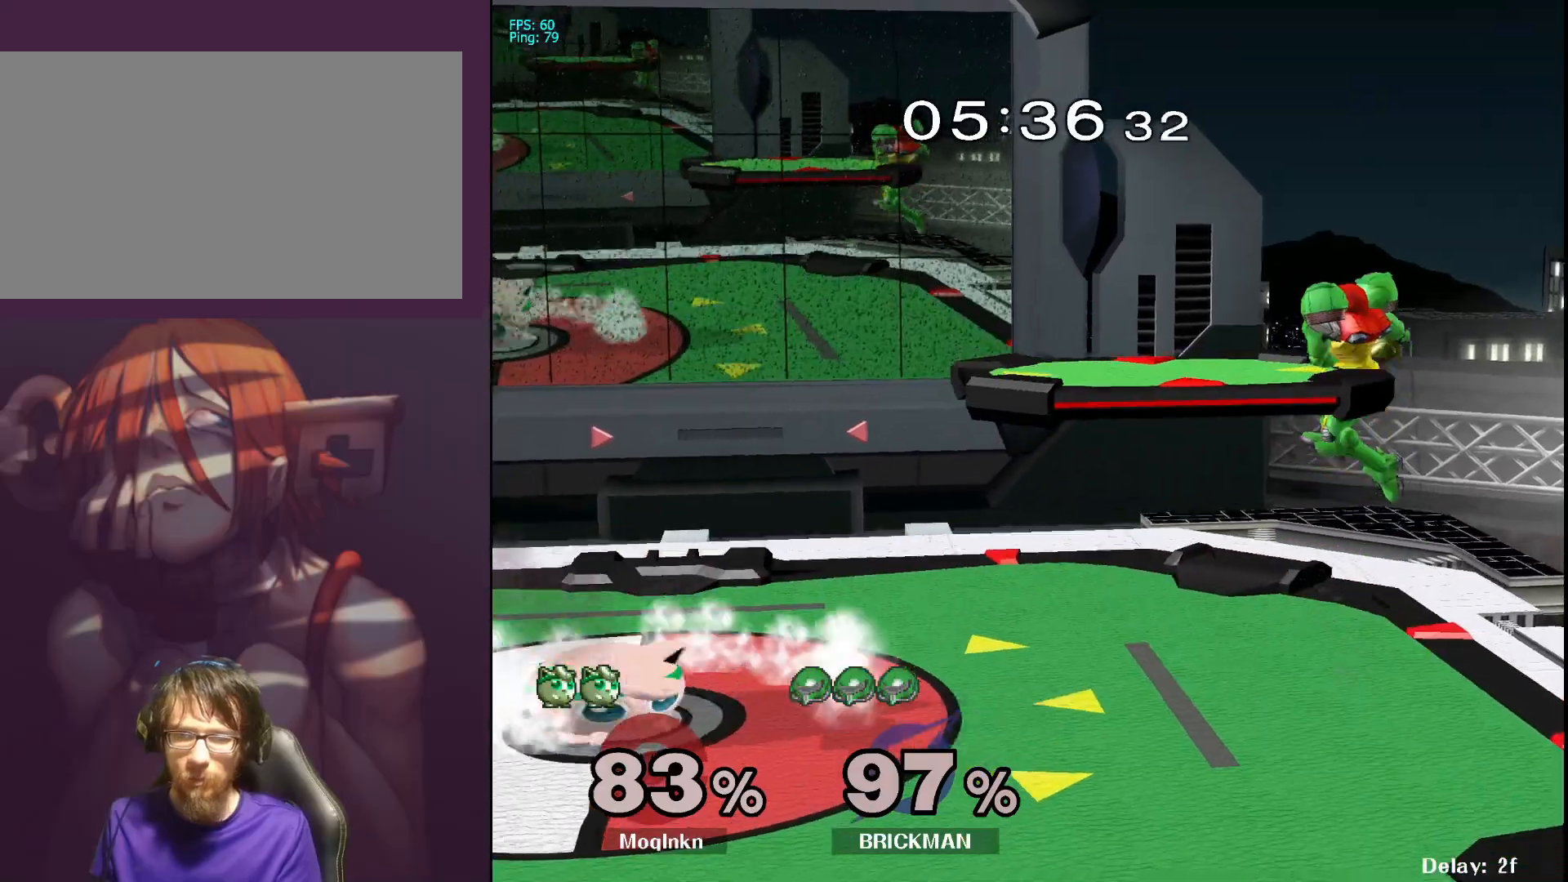
{"buttons": [], "left_stick": "right", "right_stick": "center", "events": [[17, "Y", "down"], [50, "left_stick", "left"], [83, "Y", "up"], [200, "left_stick", "center"], [250, "left_stick", "right"], [350, "Y", "down"], [417, "Y", "up"]]}
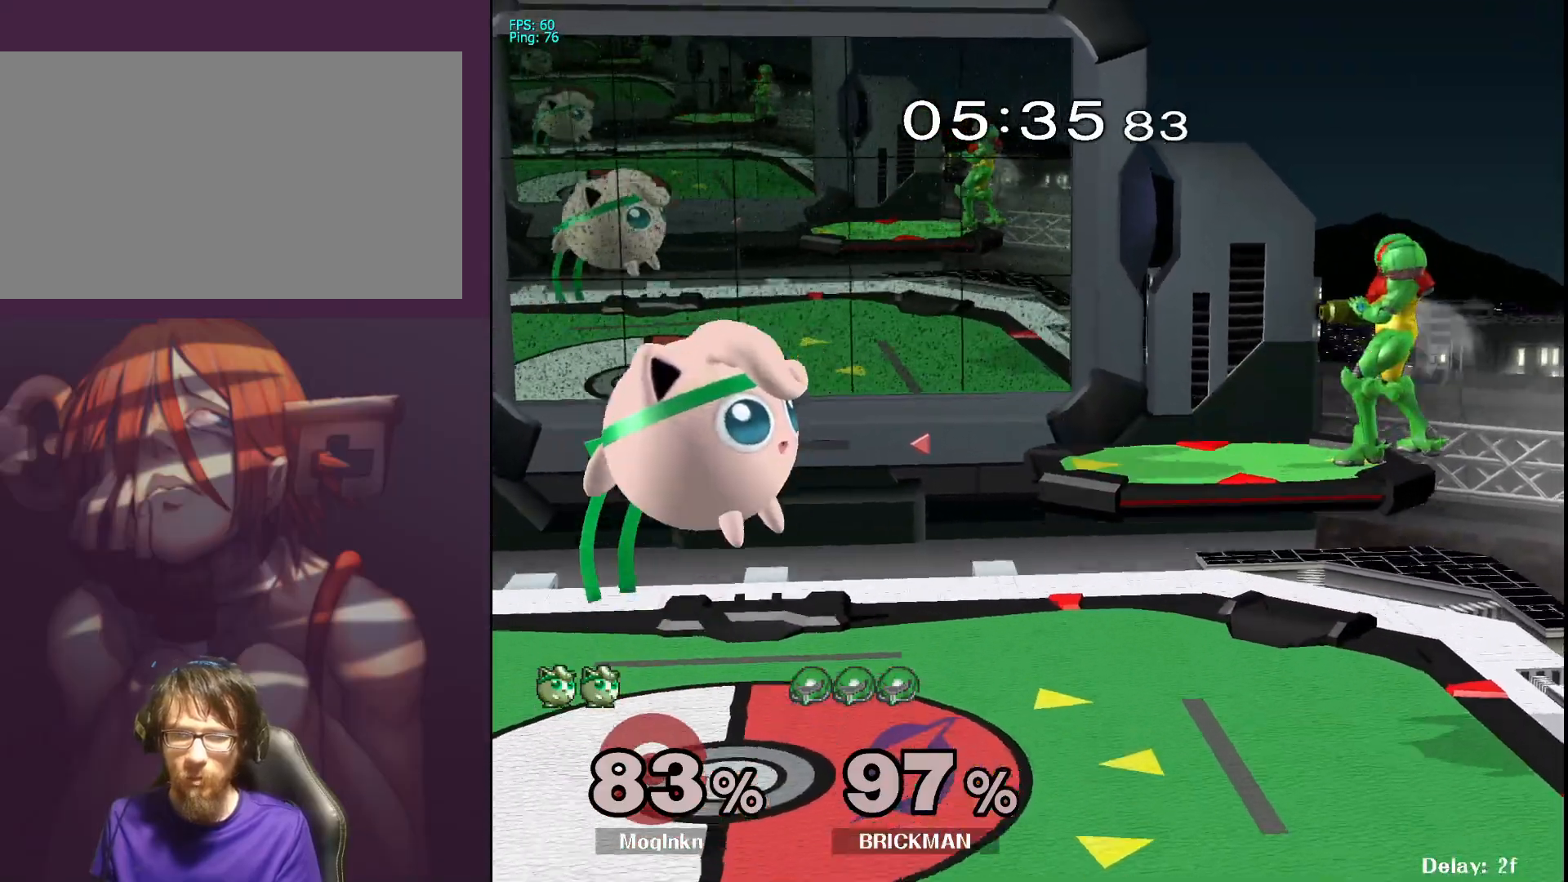
{"buttons": [], "left_stick": "down-right", "right_stick": "center", "events": [[117, "left_stick", "down-left"], [250, "left_stick", "down"], [350, "left_stick", "down-right"]]}